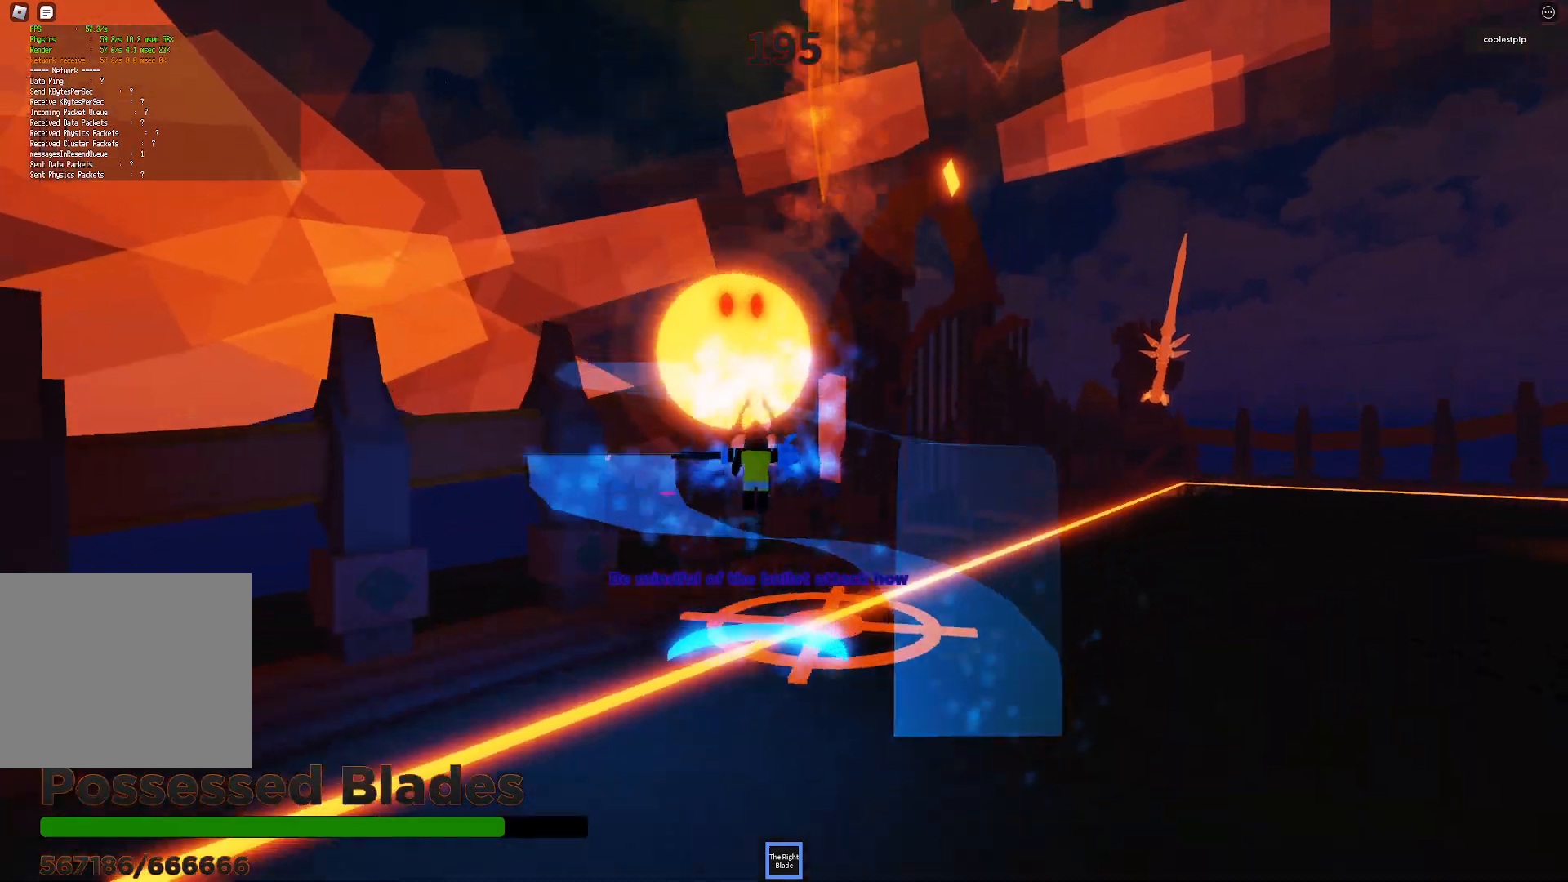
Gameplay with keyboard; each line is a JSON object with the keys held at the frame after it. "events" lists presses ("down") and releases ("up") of "a", "ctrl", "d", "e", "q", "s", "shift", "space" and "w" between this image and that frame as [ms after this image, input, new state], when the widget could be followed in between. No other keys are recorded. Mouse input is not recorded.
{"keys": ["space"], "events": [[117, "a", "up"], [200, "s", "up"]]}
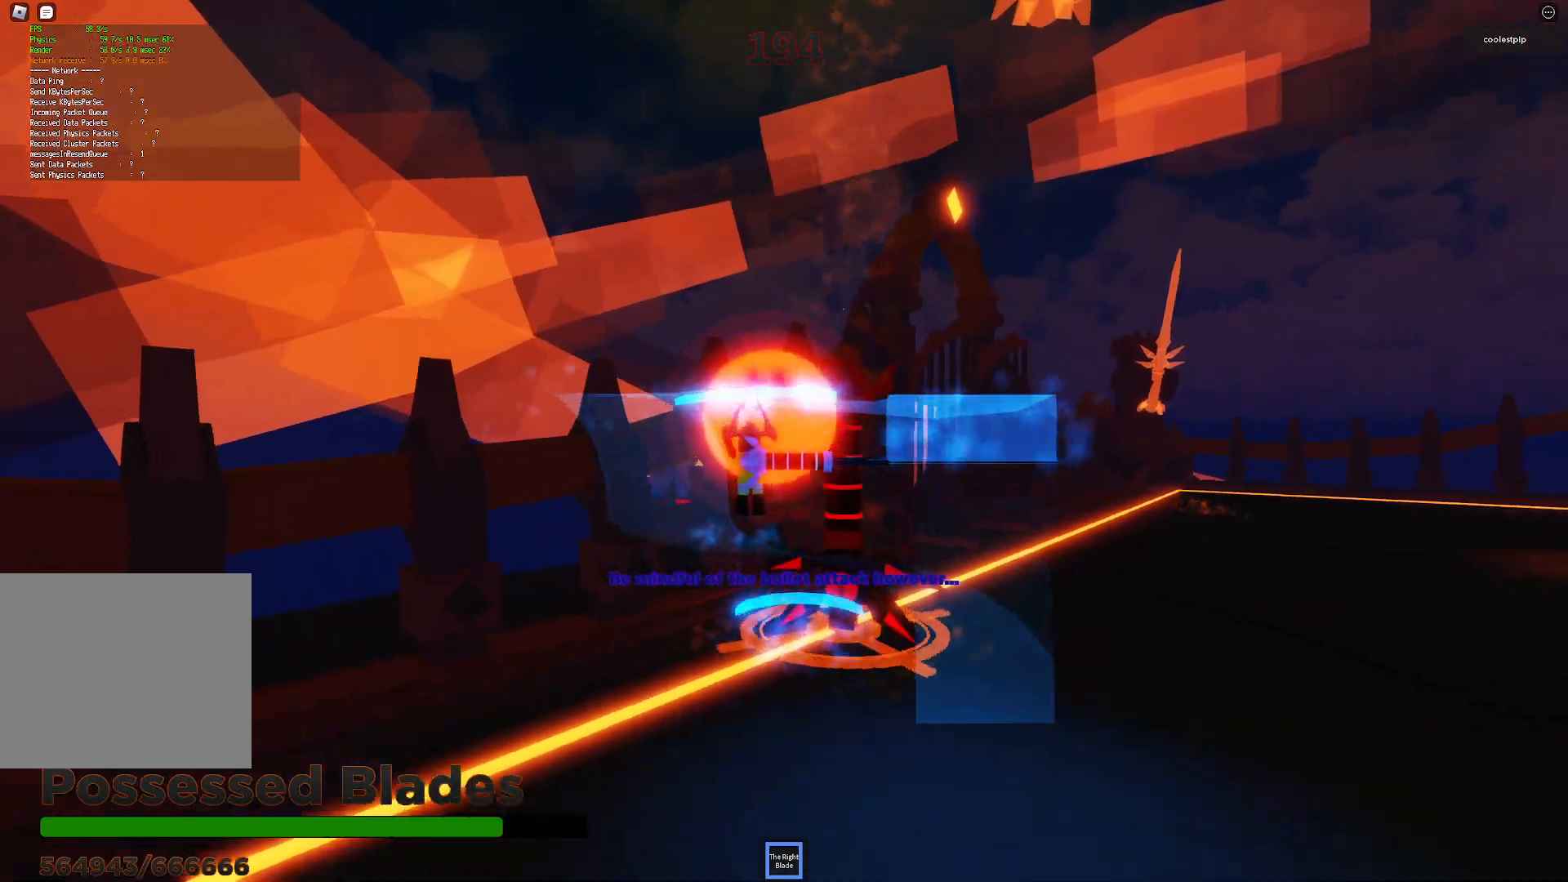
{"keys": ["d", "space", "w"], "events": [[267, "w", "down"], [467, "d", "down"]]}
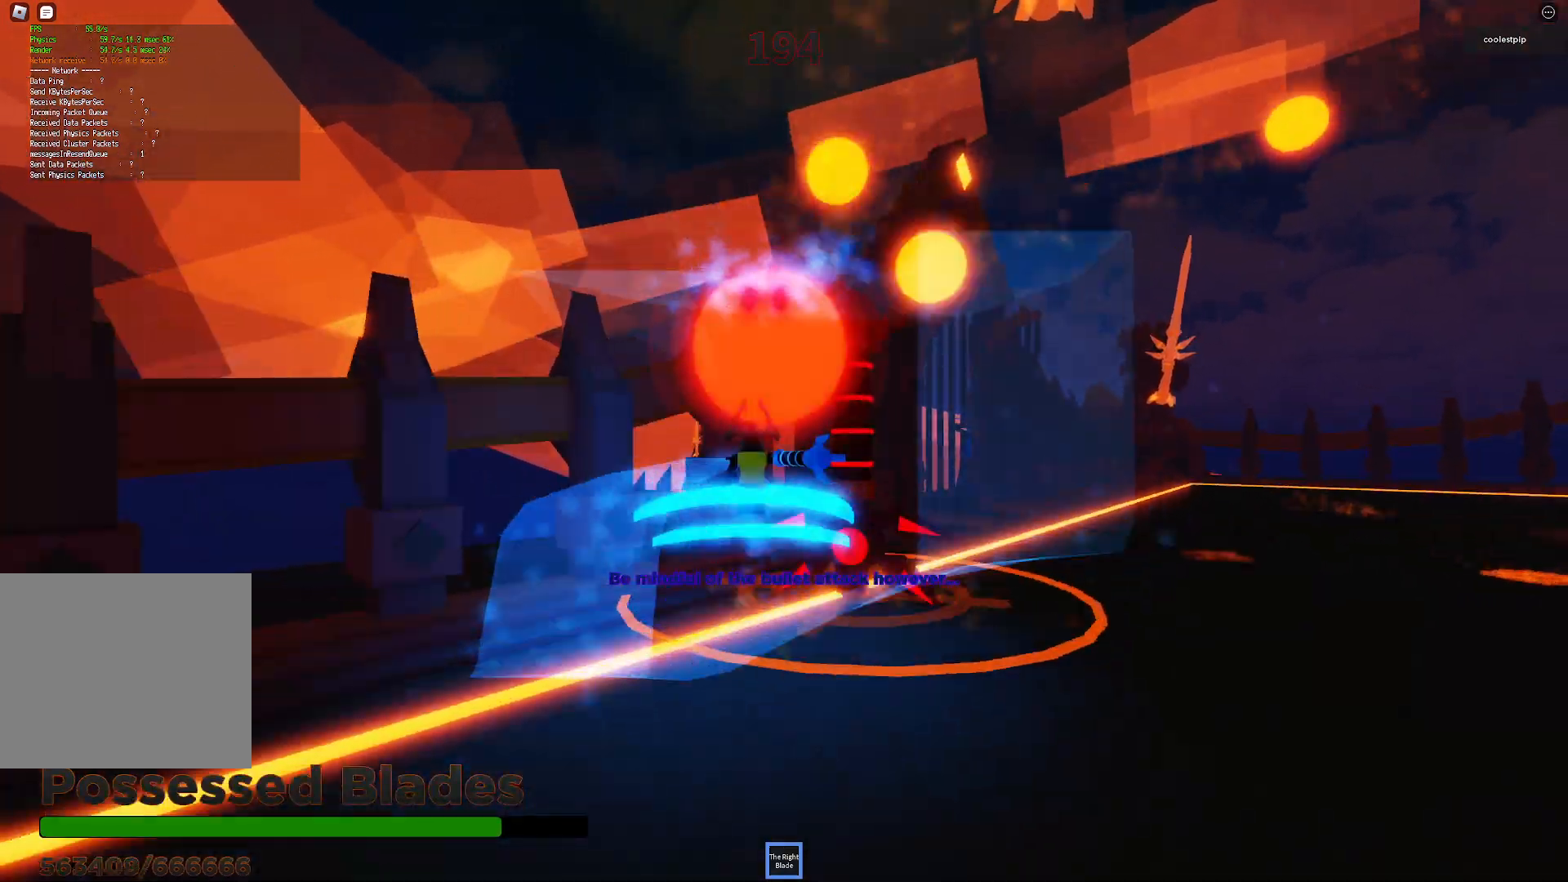
{"keys": ["a", "s", "space"], "events": [[50, "w", "up"], [67, "d", "up"], [200, "a", "down"], [200, "s", "down"]]}
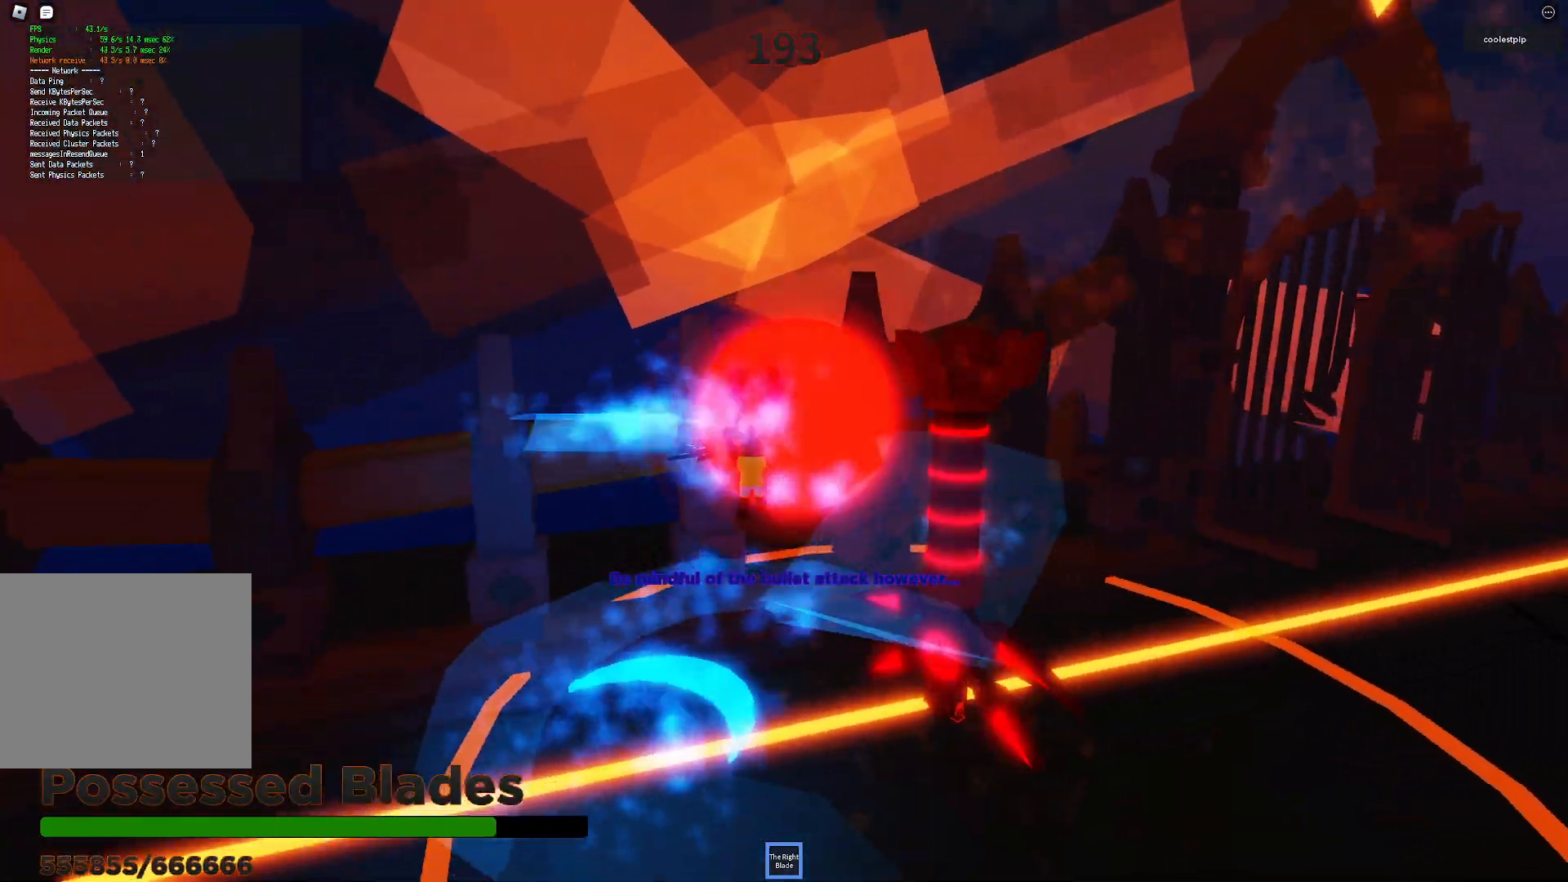
{"keys": ["space"], "events": [[17, "a", "up"], [67, "s", "up"]]}
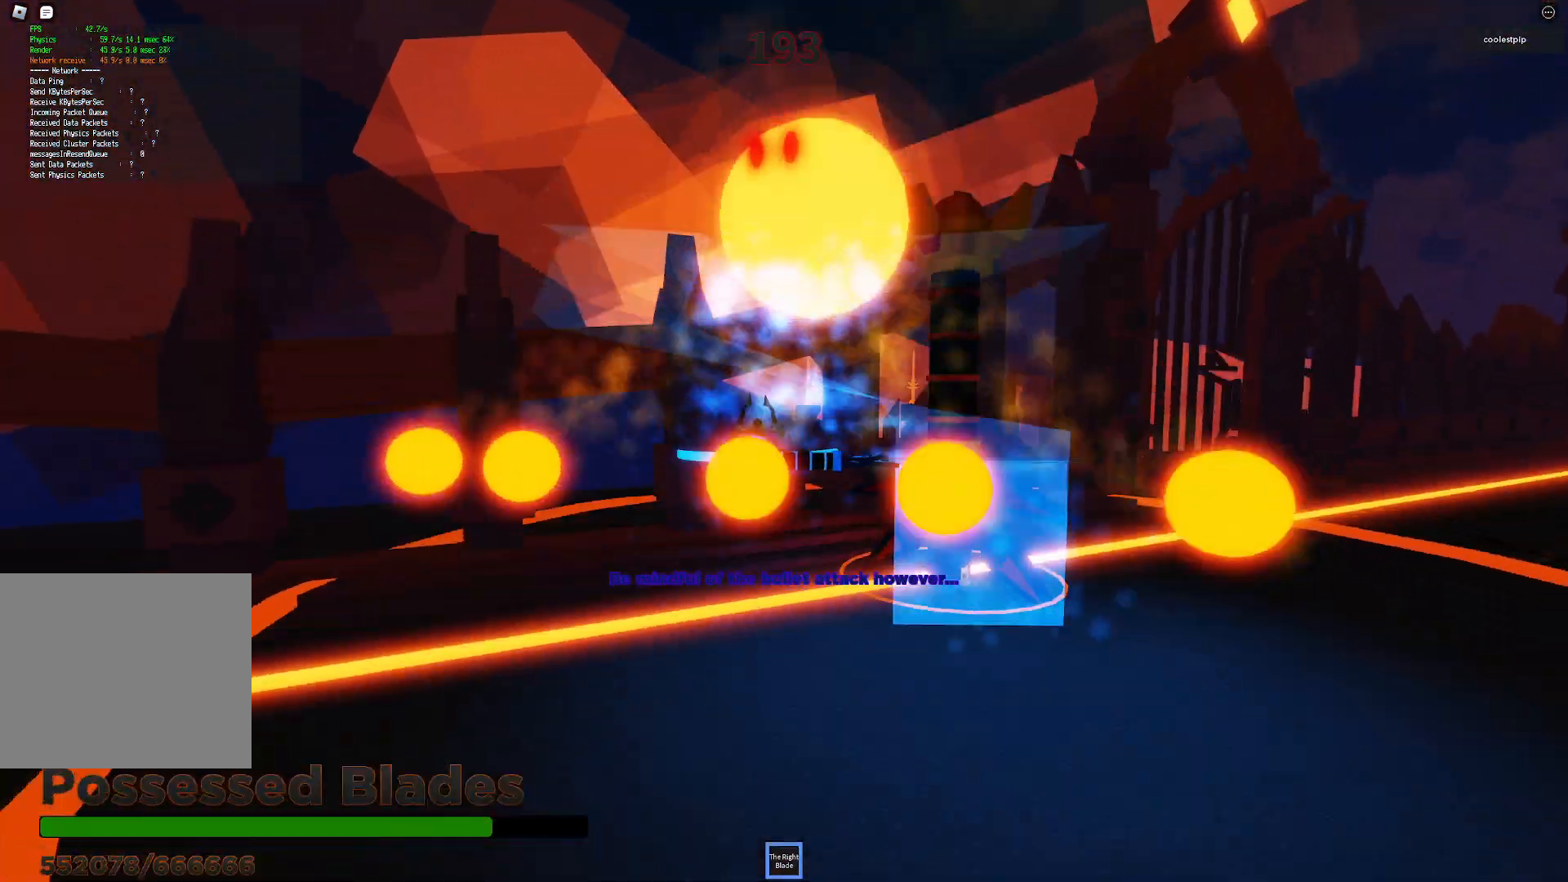
{"keys": ["d", "s", "space"], "events": [[17, "d", "down"], [267, "d", "up"], [350, "d", "down"], [417, "s", "down"]]}
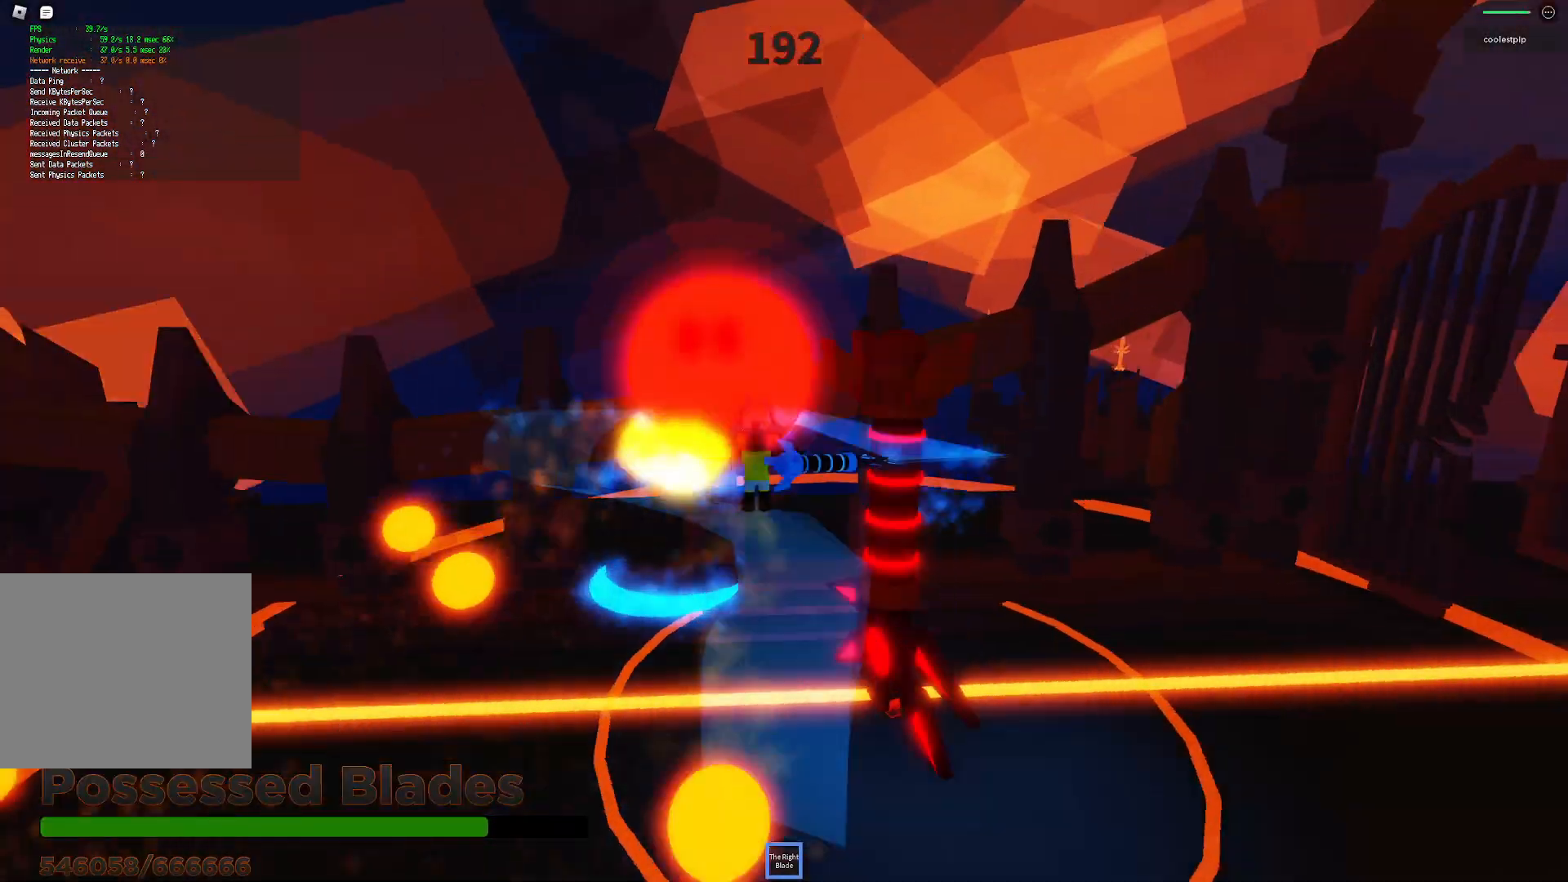
{"keys": ["space"], "events": [[34, "a", "down"], [50, "d", "up"], [100, "a", "up"], [150, "d", "down"], [200, "d", "up"], [350, "s", "up"]]}
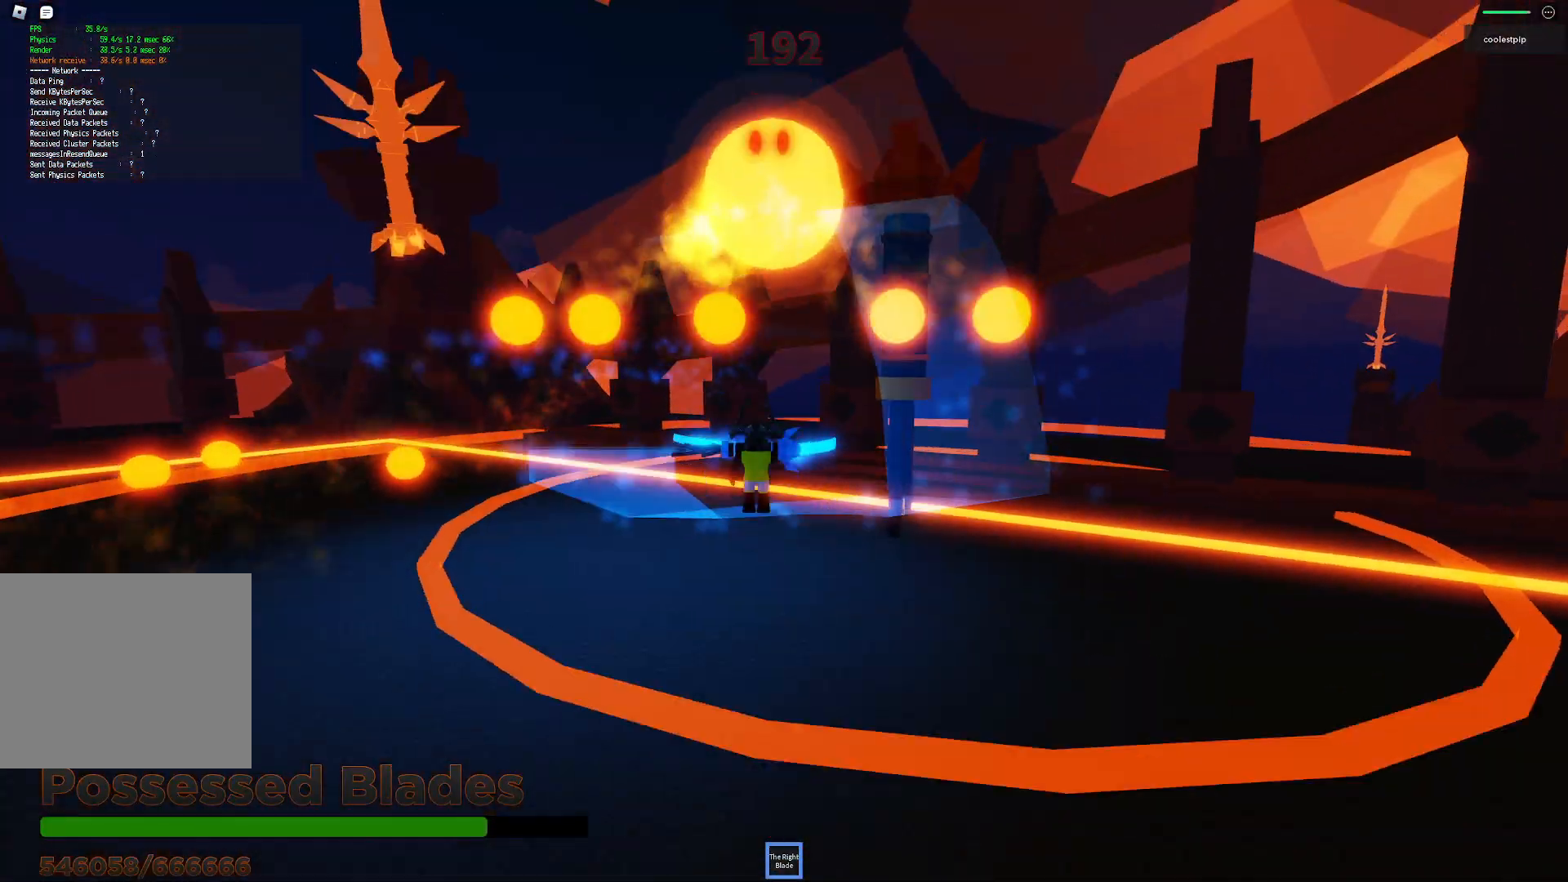
{"keys": ["a", "space"], "events": [[17, "w", "down"], [334, "a", "down"], [434, "w", "up"]]}
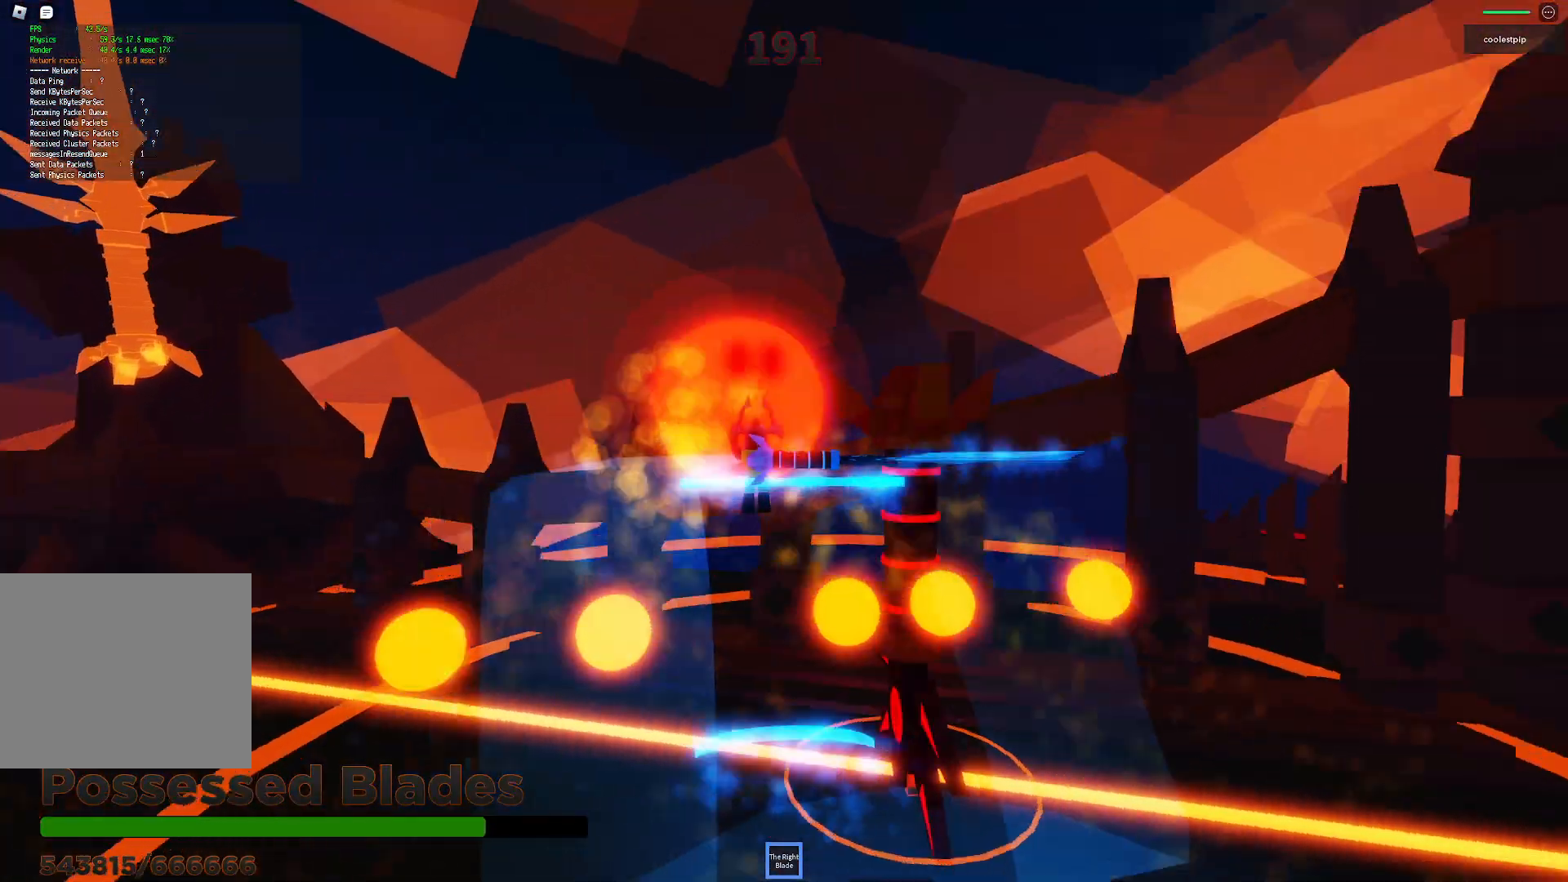
{"keys": ["space"], "events": [[150, "w", "down"], [300, "w", "up"], [384, "a", "up"], [400, "w", "down"], [417, "d", "down"], [450, "w", "up"], [484, "d", "up"]]}
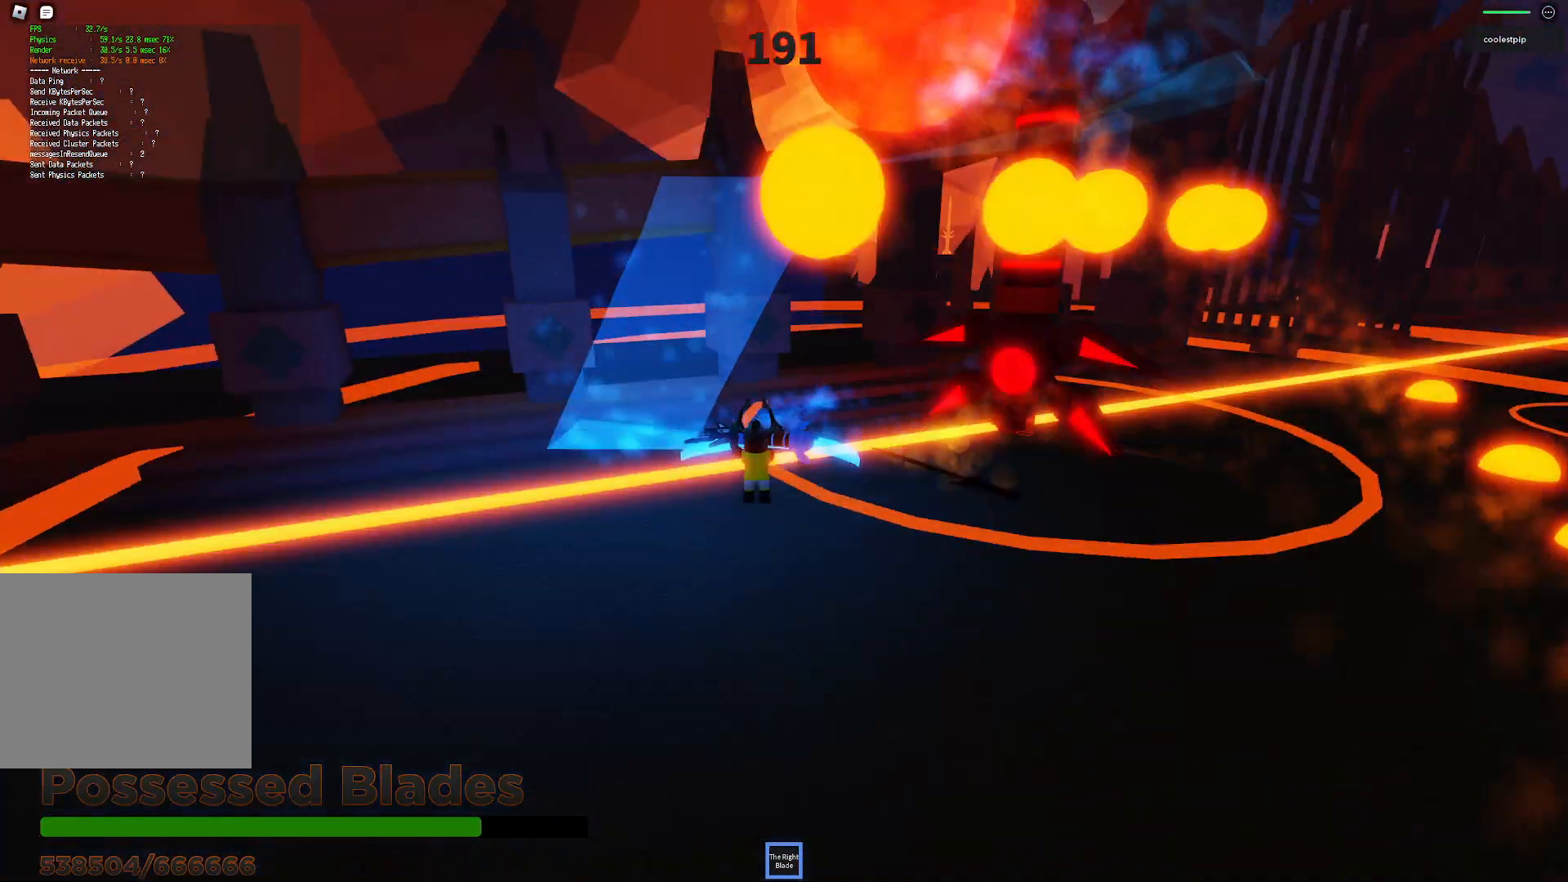
{"keys": ["space"], "events": [[217, "d", "down"], [400, "d", "up"]]}
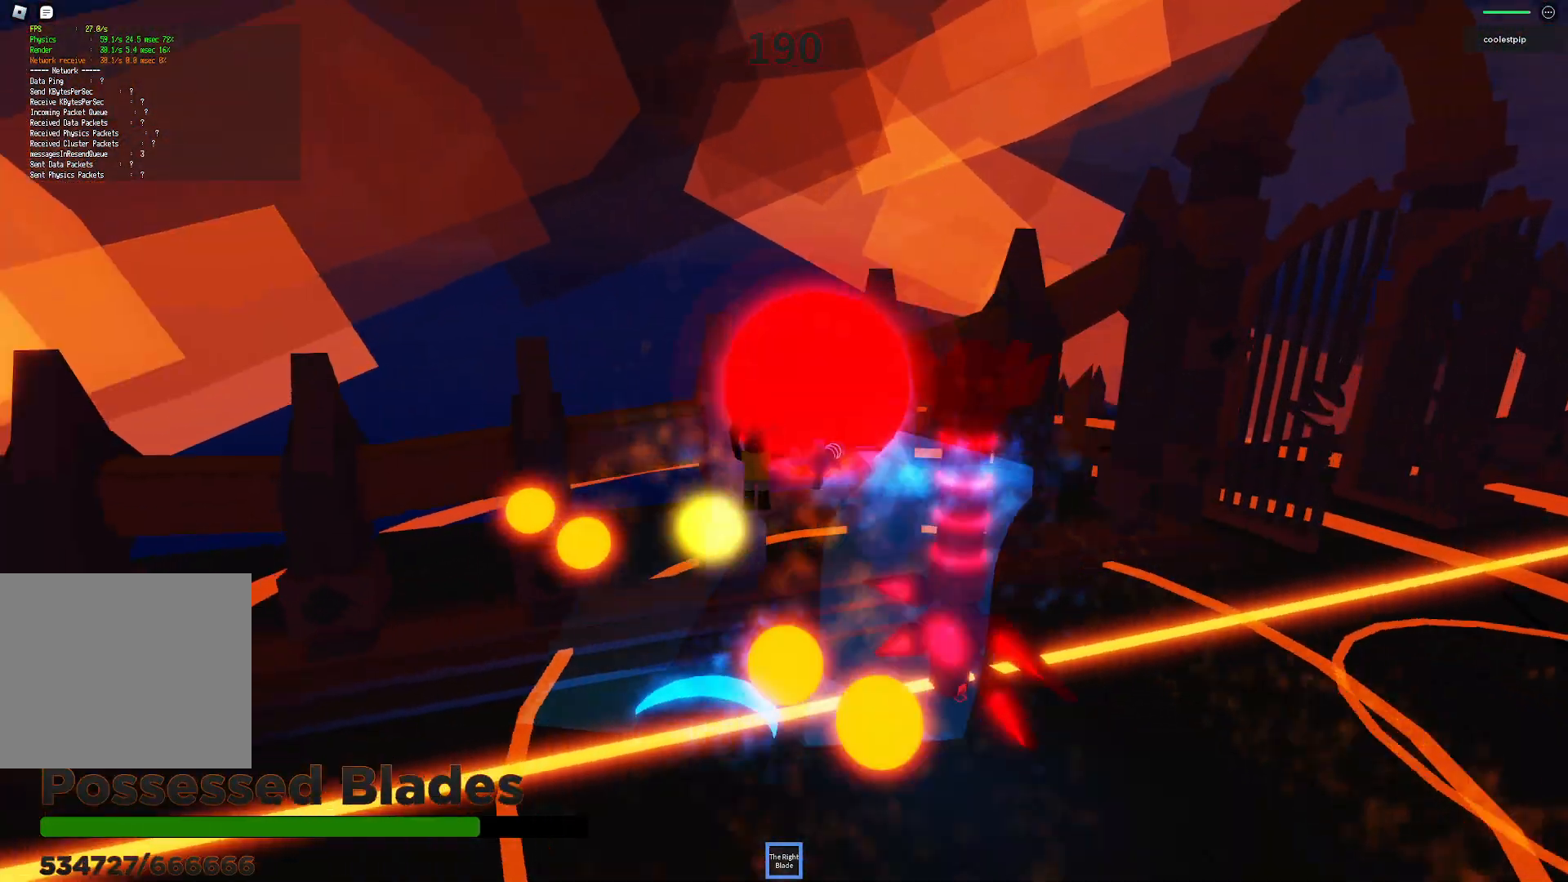
{"keys": ["d", "space"], "events": [[34, "d", "down"], [234, "d", "up"], [467, "d", "down"]]}
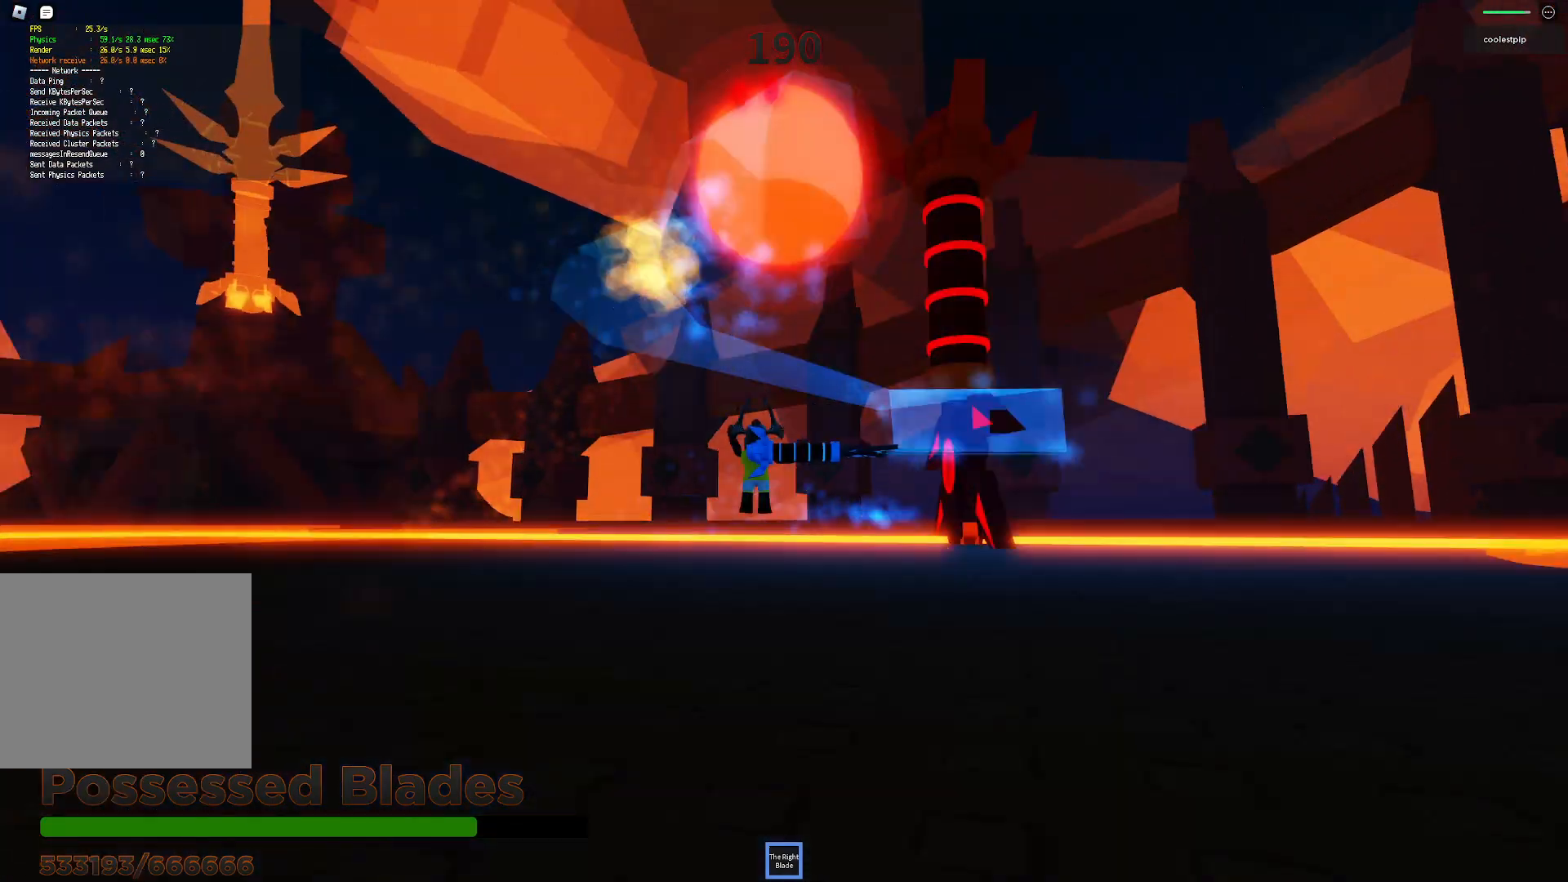
{"keys": ["a", "space"], "events": [[67, "d", "up"], [450, "a", "down"]]}
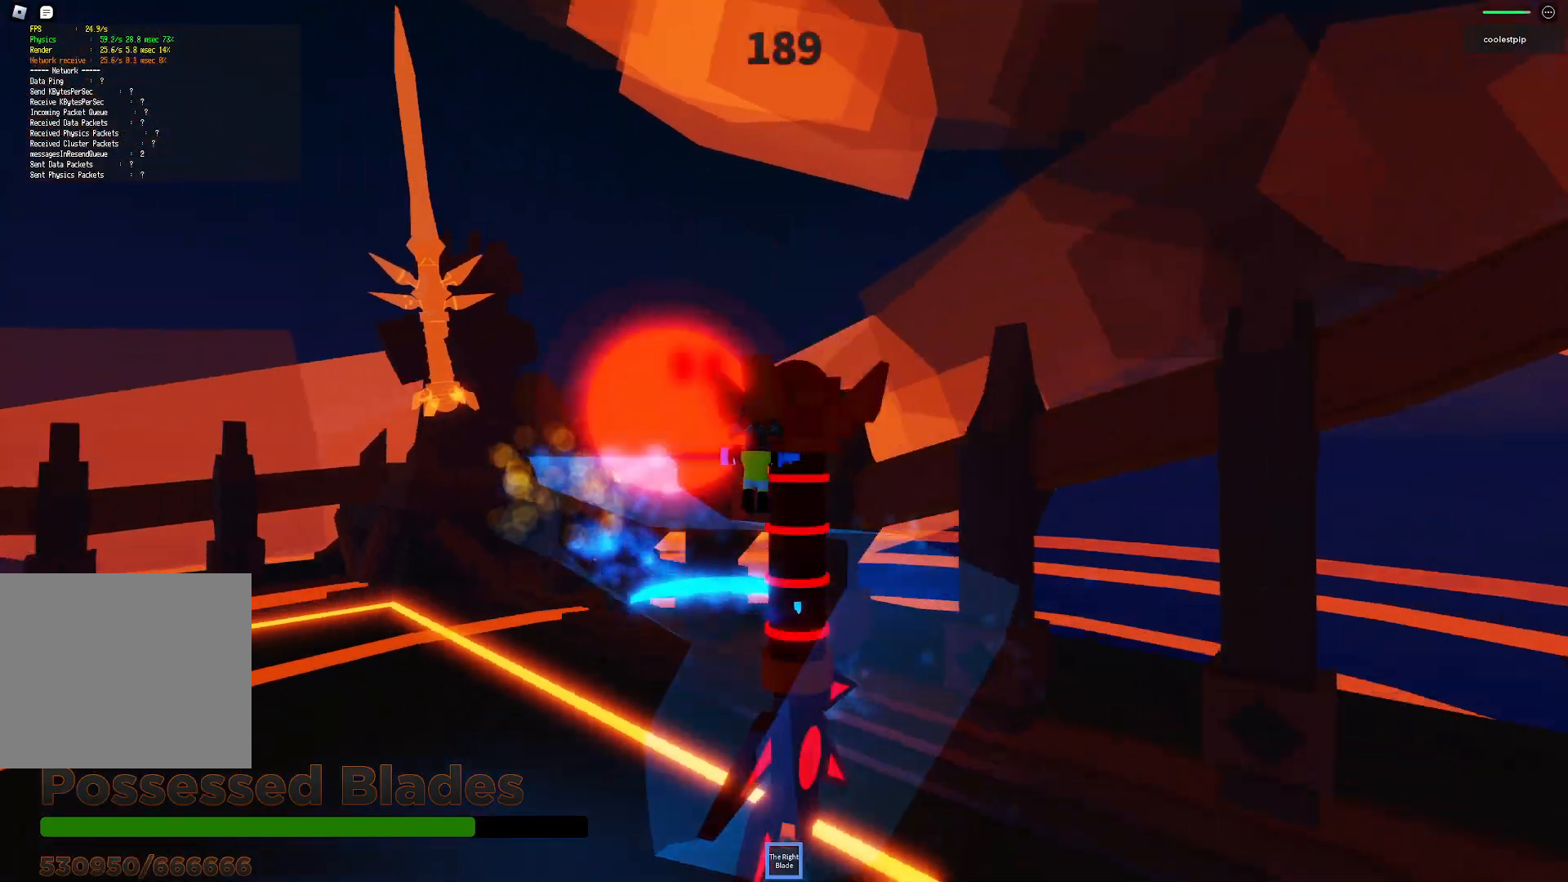
{"keys": ["space"], "events": [[100, "w", "down"], [250, "w", "up"], [367, "a", "up"]]}
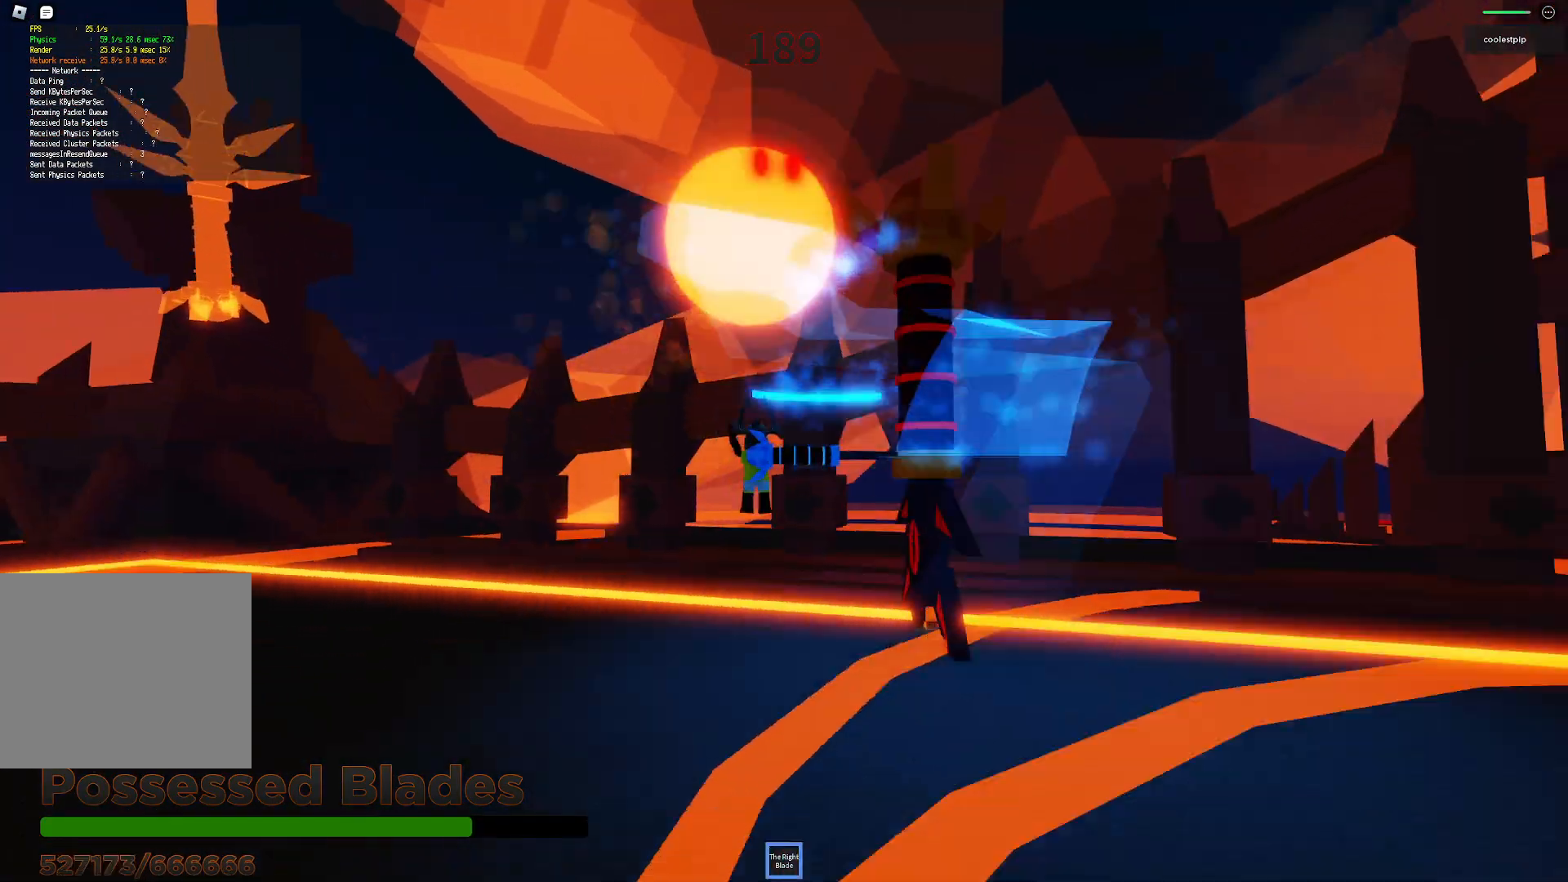
{"keys": ["space"], "events": [[184, "a", "down"], [367, "a", "up"]]}
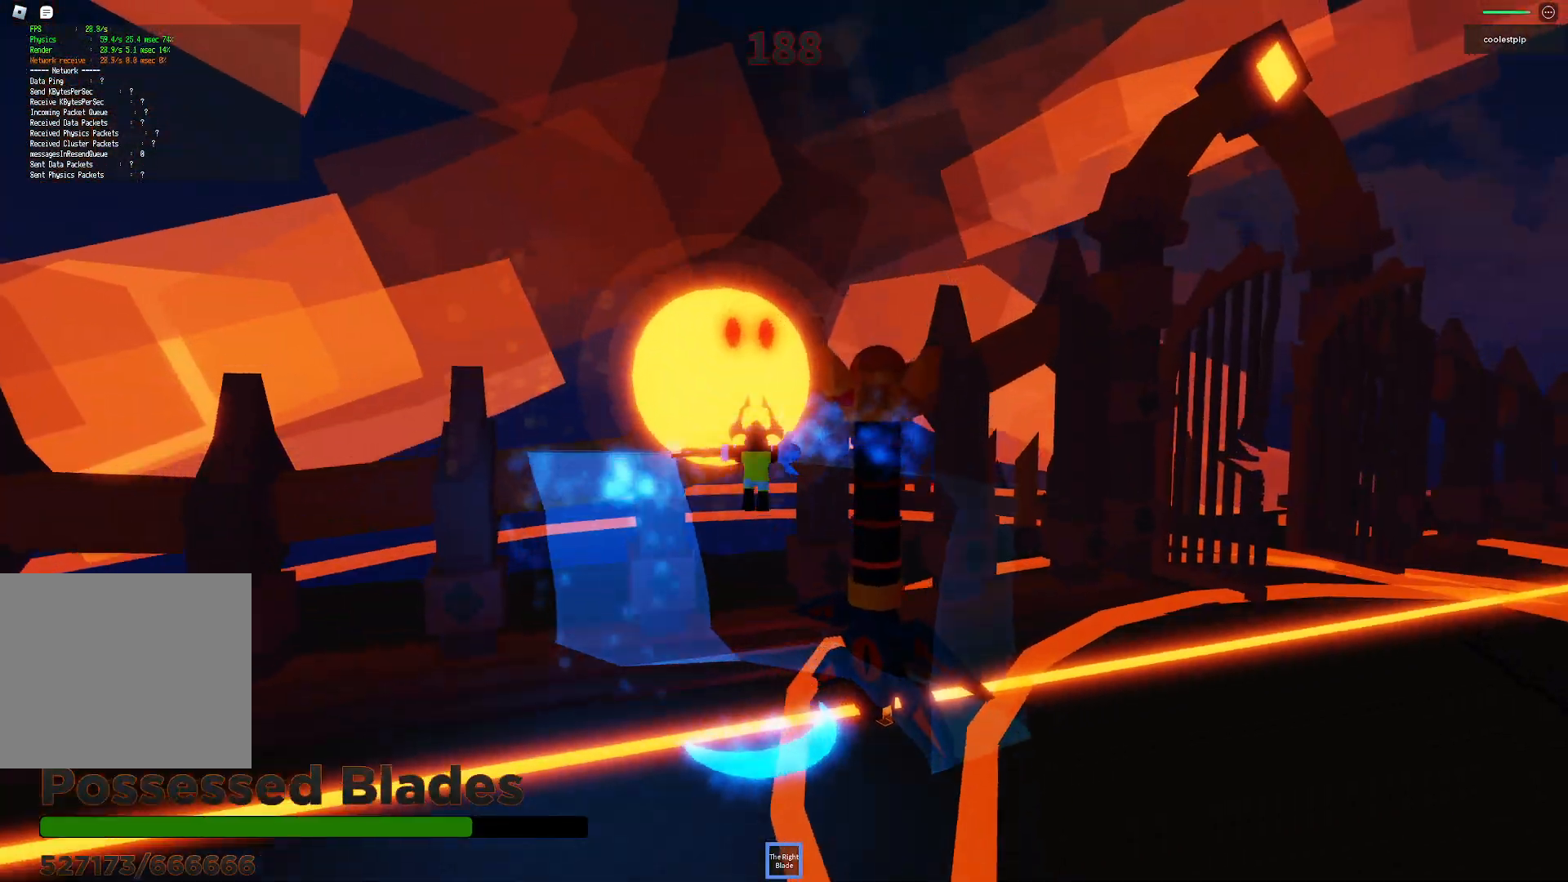
{"keys": ["a", "space"], "events": [[100, "d", "down"], [250, "d", "up"], [267, "a", "down"]]}
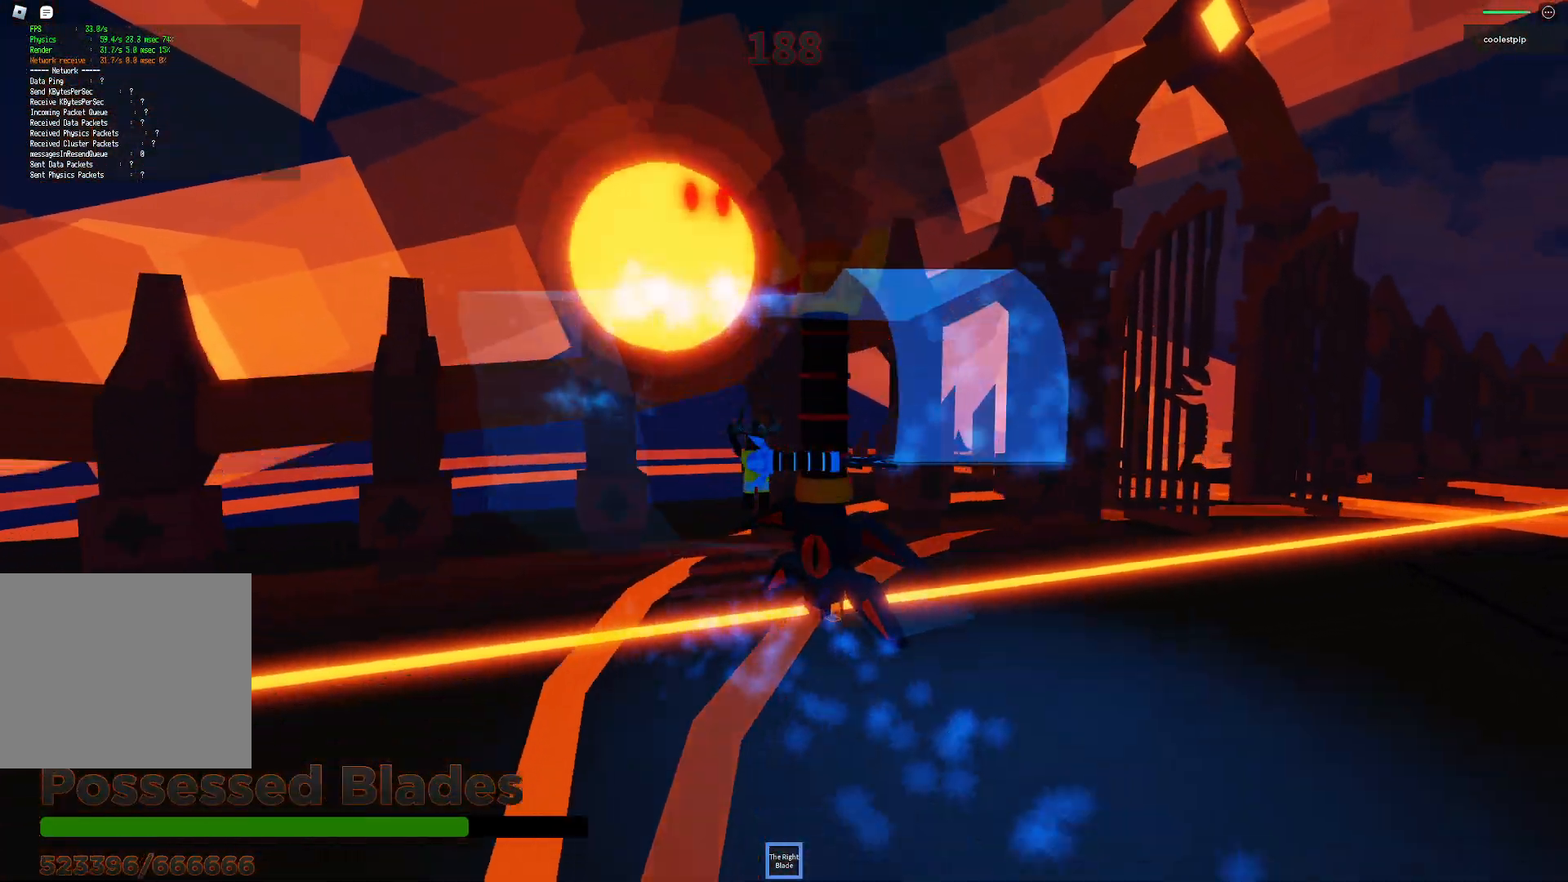
{"keys": ["d", "space"], "events": [[317, "a", "up"], [400, "d", "down"]]}
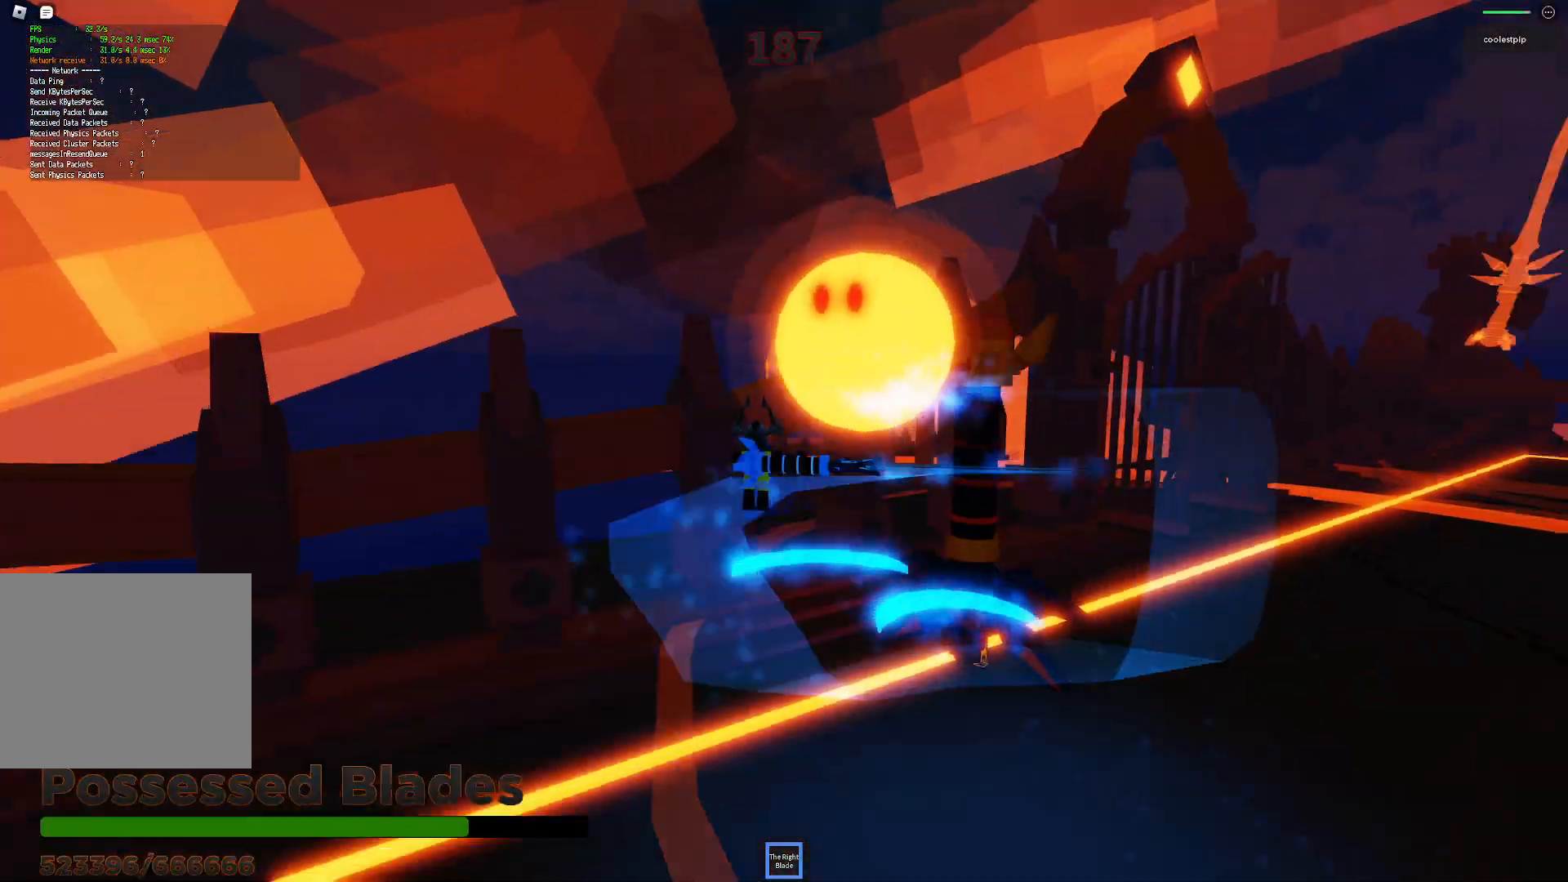
{"keys": ["space"], "events": [[467, "d", "up"]]}
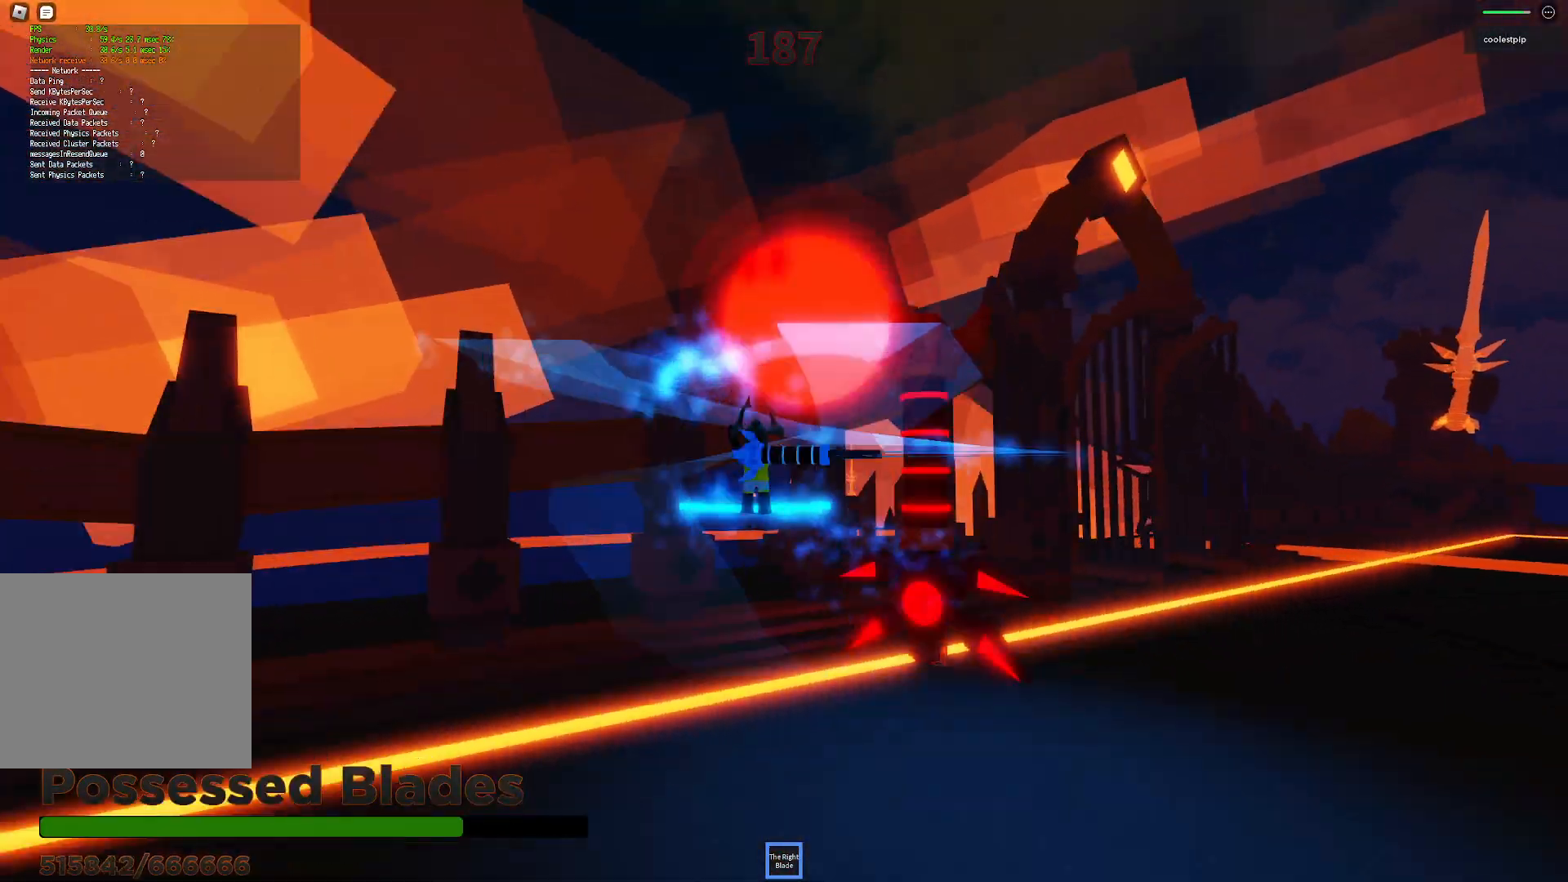
{"keys": ["space", "w"], "events": [[367, "w", "down"], [417, "d", "down"], [484, "d", "up"]]}
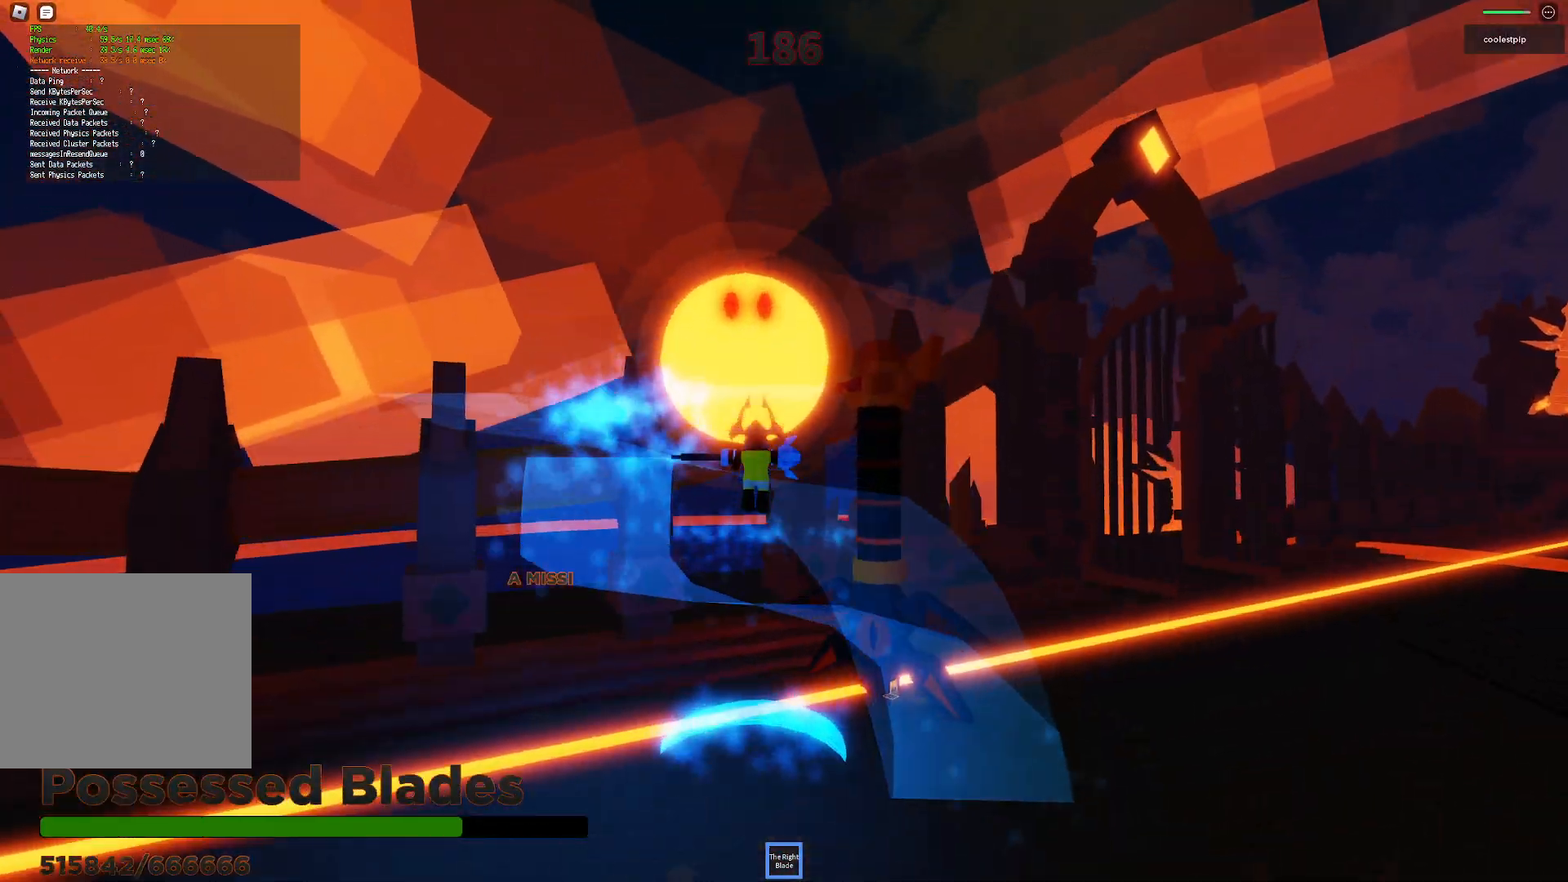
{"keys": ["d", "space"], "events": [[34, "w", "up"], [134, "s", "down"], [150, "d", "down"], [267, "d", "up"], [317, "s", "up"], [500, "d", "down"]]}
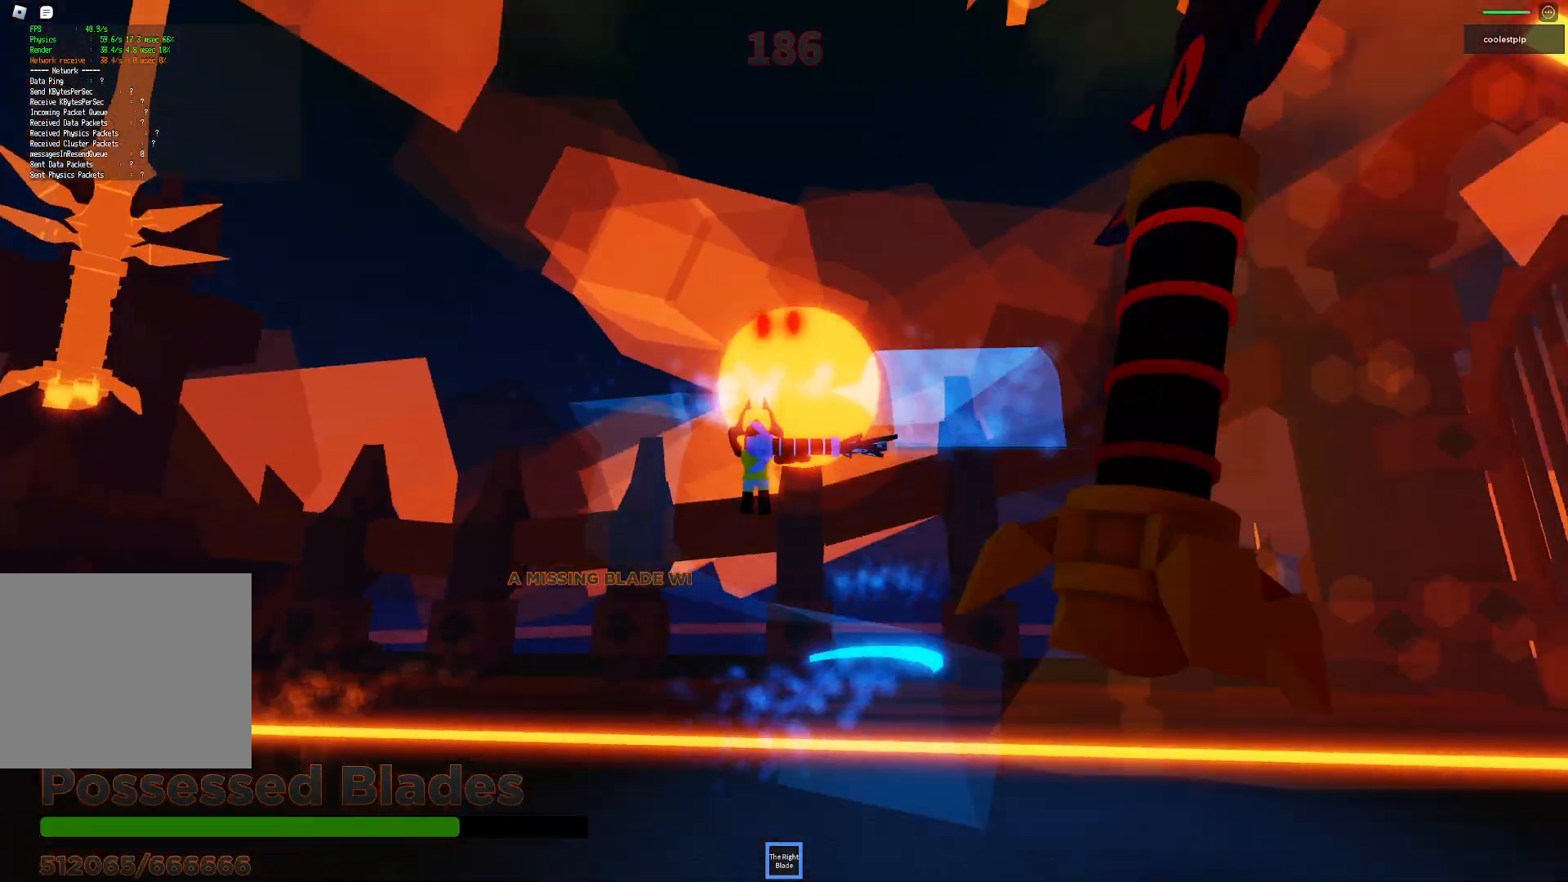
{"keys": ["space", "w"], "events": [[50, "w", "down"], [134, "d", "up"], [134, "w", "up"], [384, "w", "down"], [417, "a", "down"], [500, "a", "up"]]}
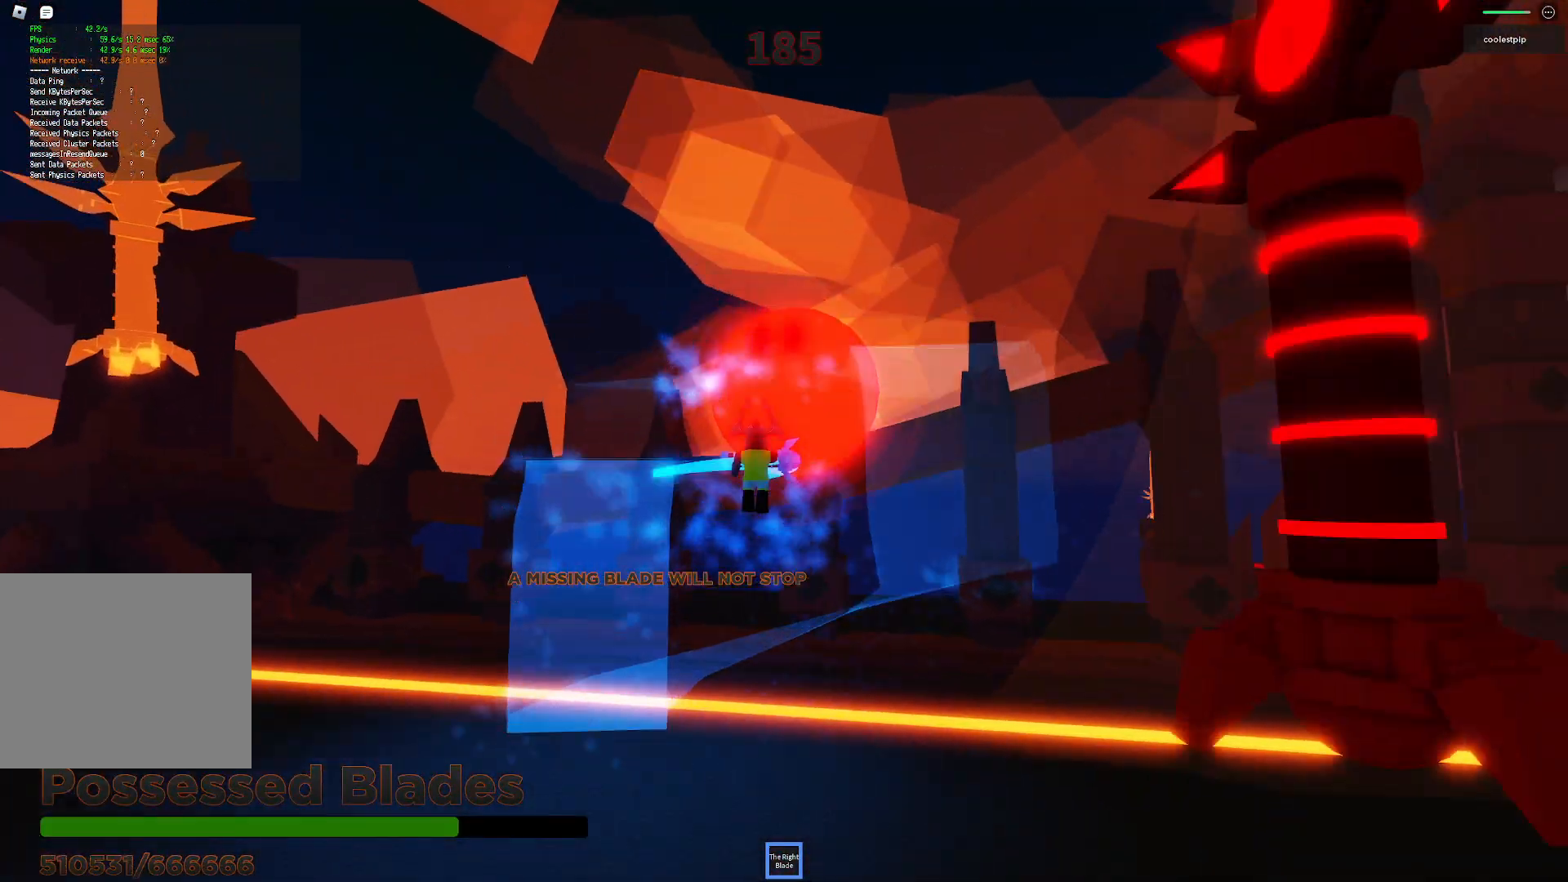
{"keys": ["space"], "events": [[67, "w", "up"], [317, "a", "down"], [367, "s", "down"], [434, "s", "up"], [467, "a", "up"]]}
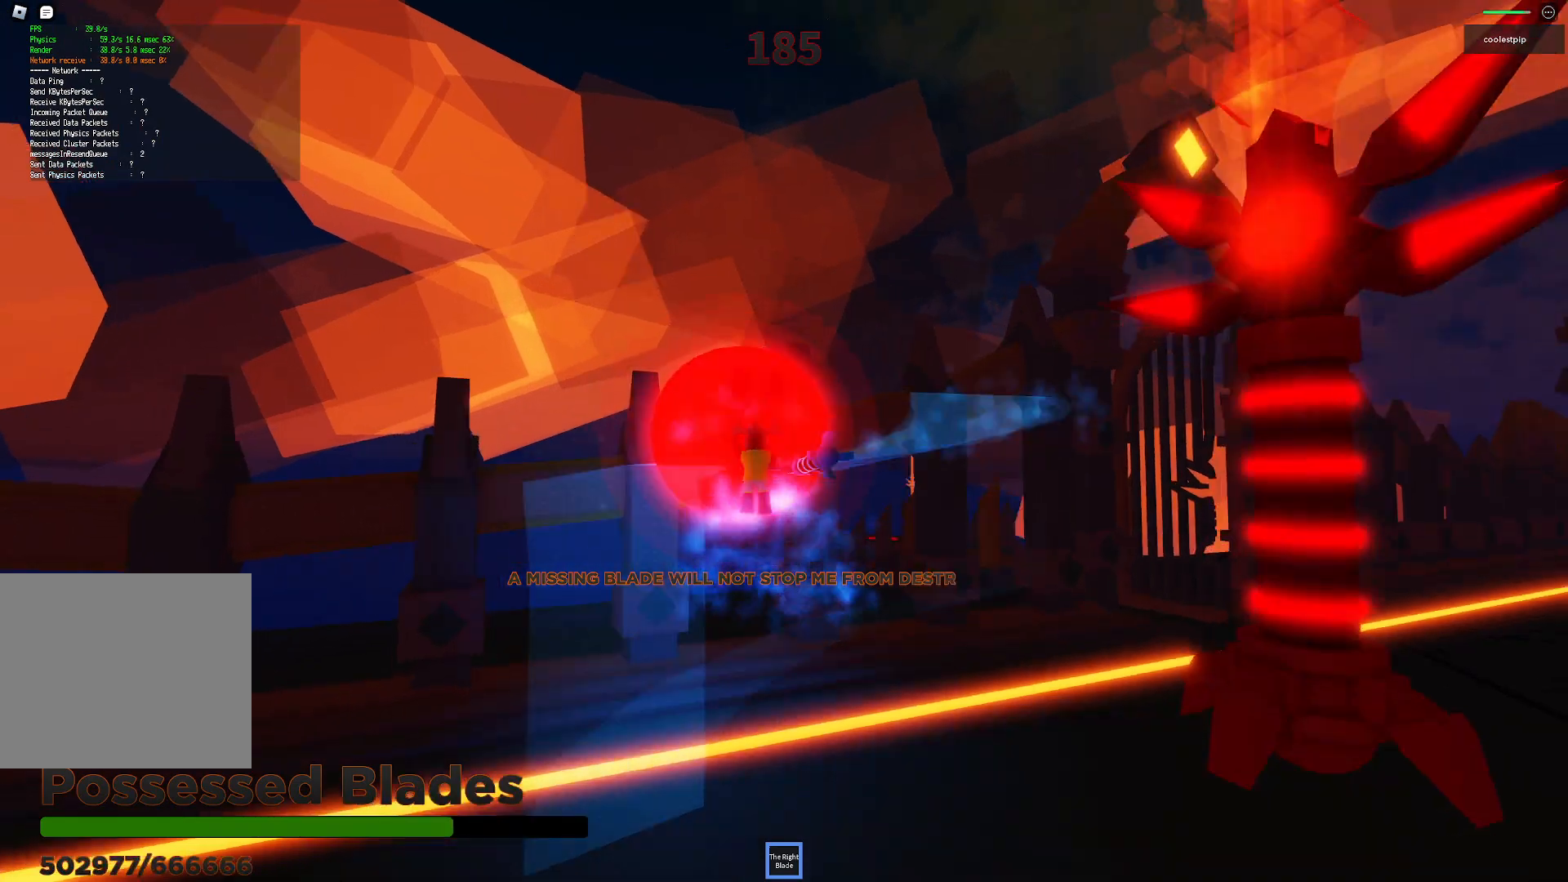
{"keys": ["space"], "events": []}
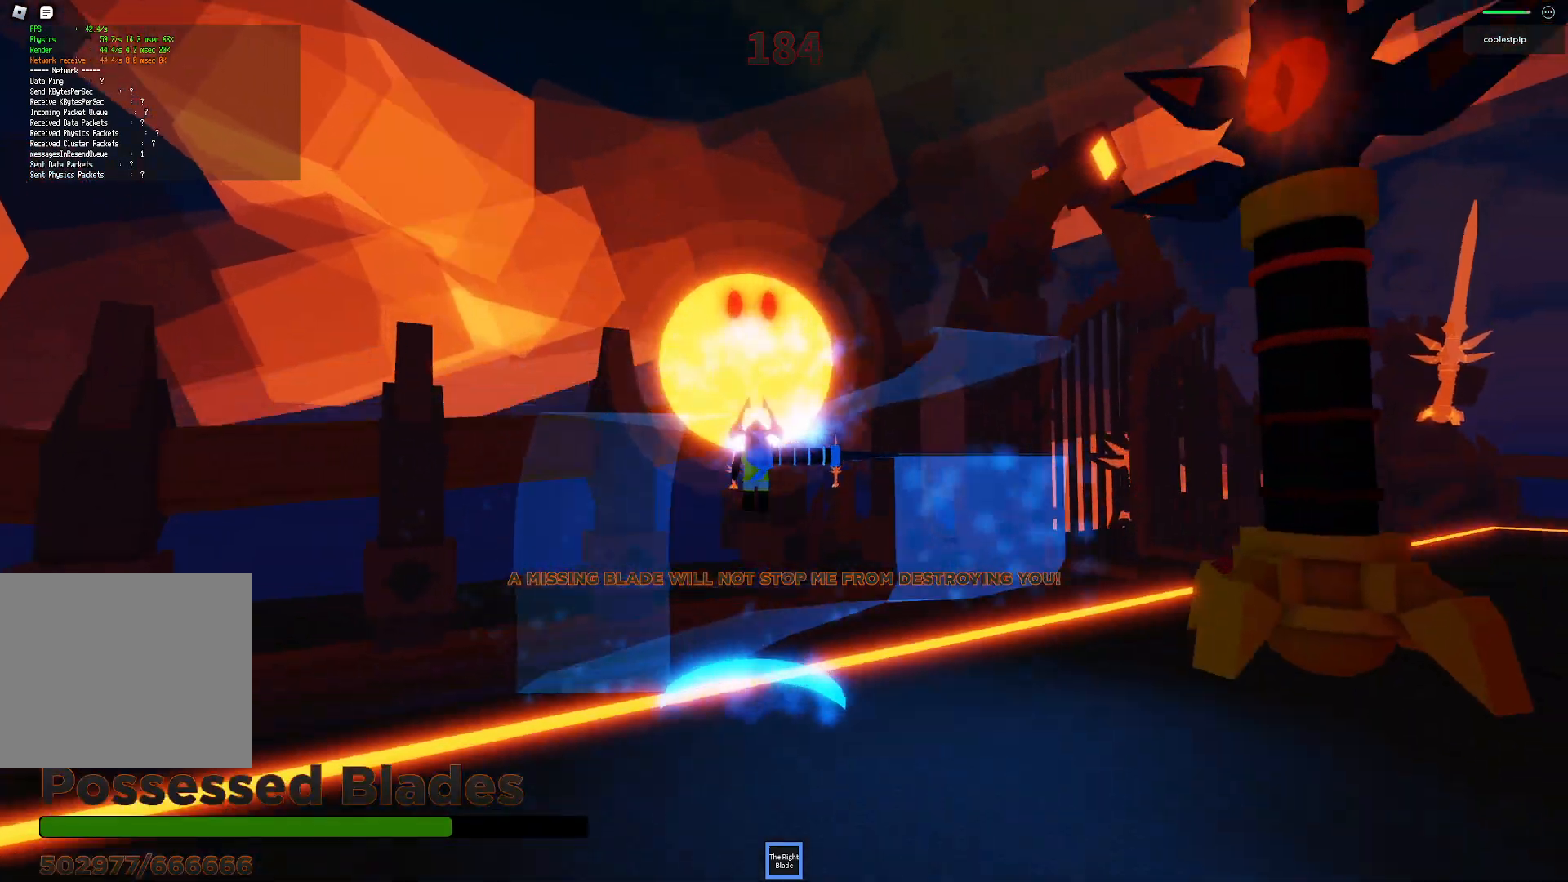
{"keys": ["space"], "events": [[34, "a", "down"], [50, "w", "down"], [117, "w", "up"], [150, "a", "up"], [350, "a", "down"], [384, "s", "down"], [484, "s", "up"], [500, "a", "up"]]}
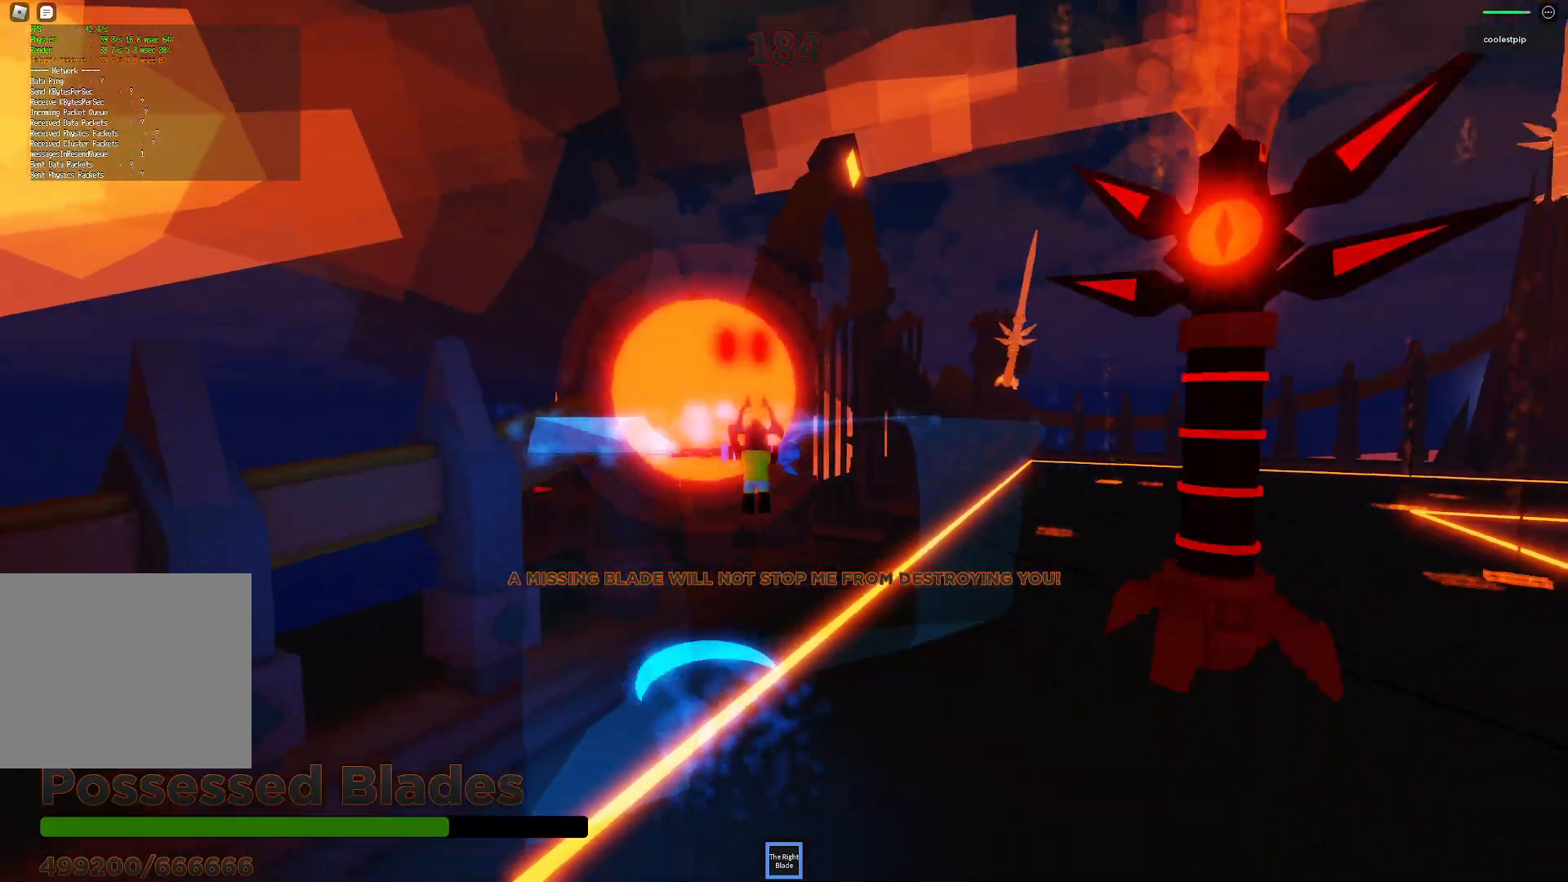
{"keys": ["space"], "events": []}
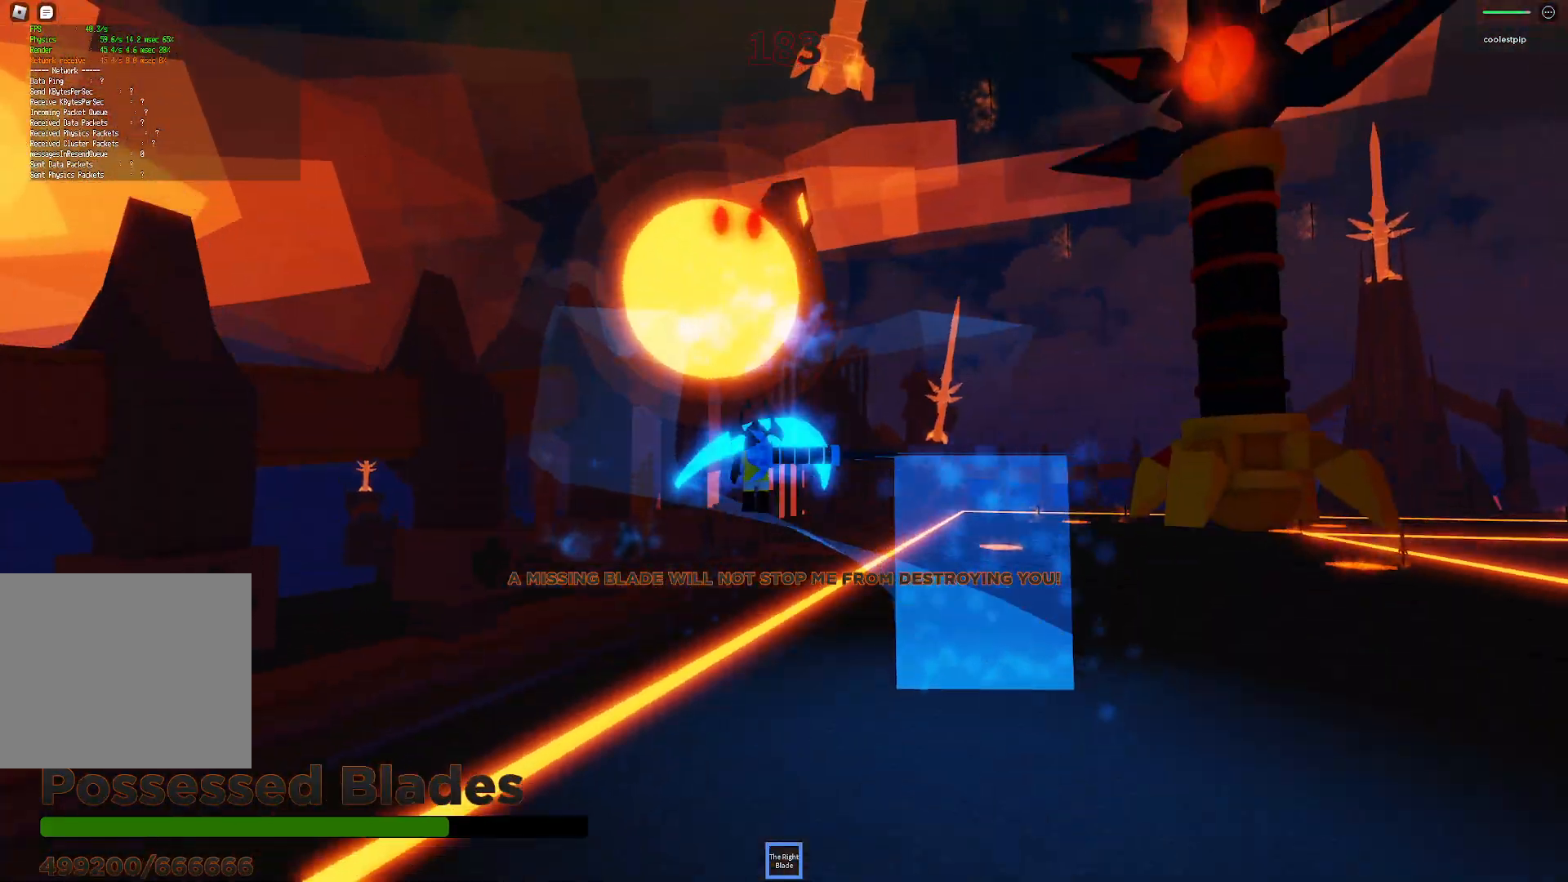
{"keys": ["d", "space"], "events": [[434, "d", "down"]]}
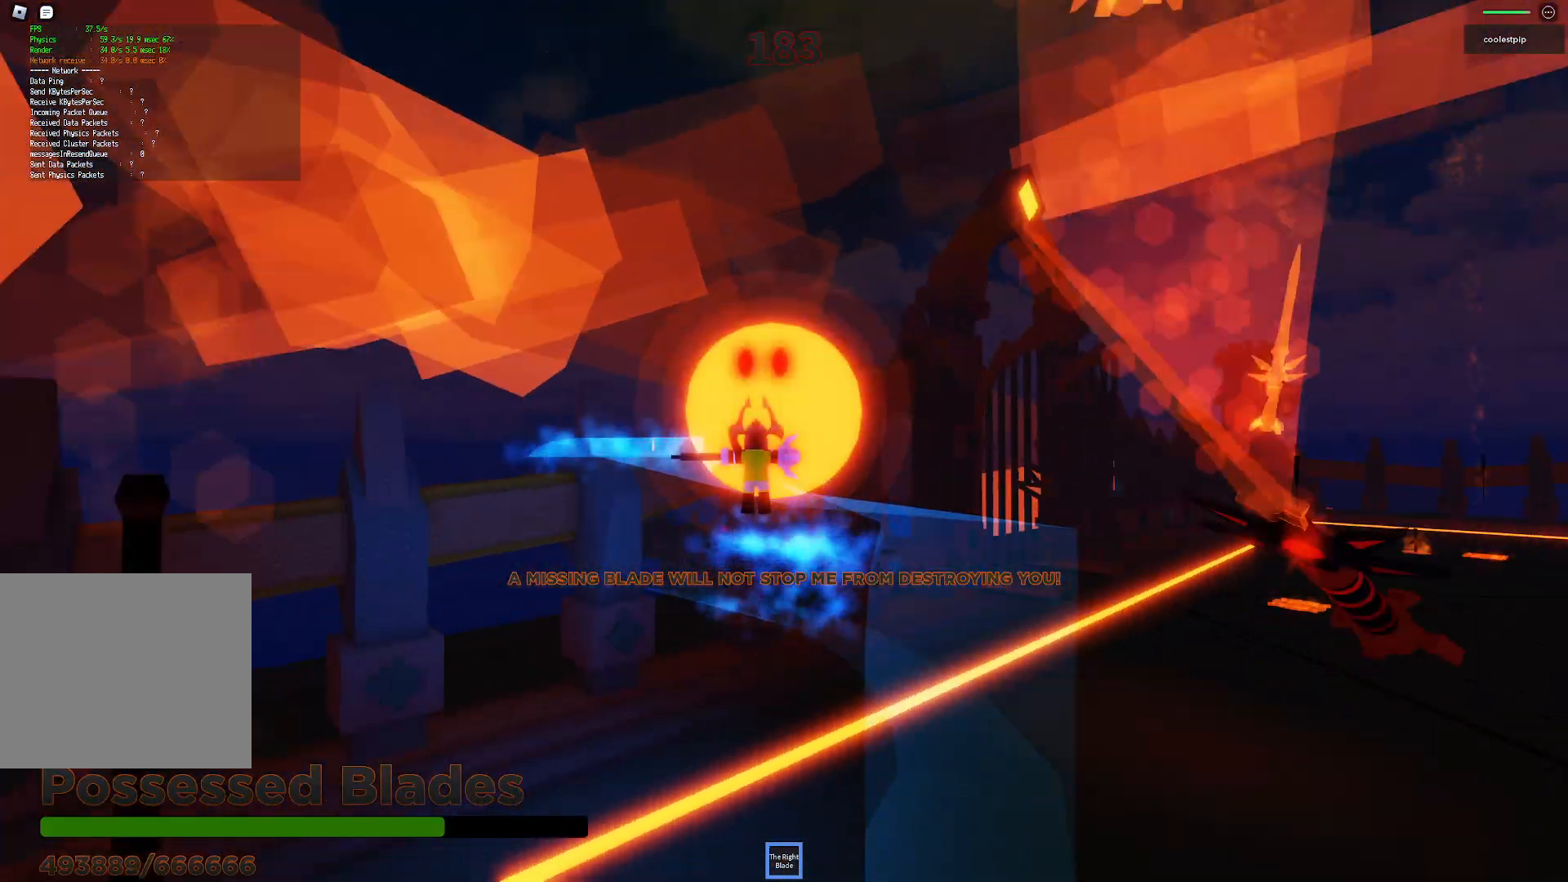
{"keys": ["space"], "events": [[334, "d", "up"]]}
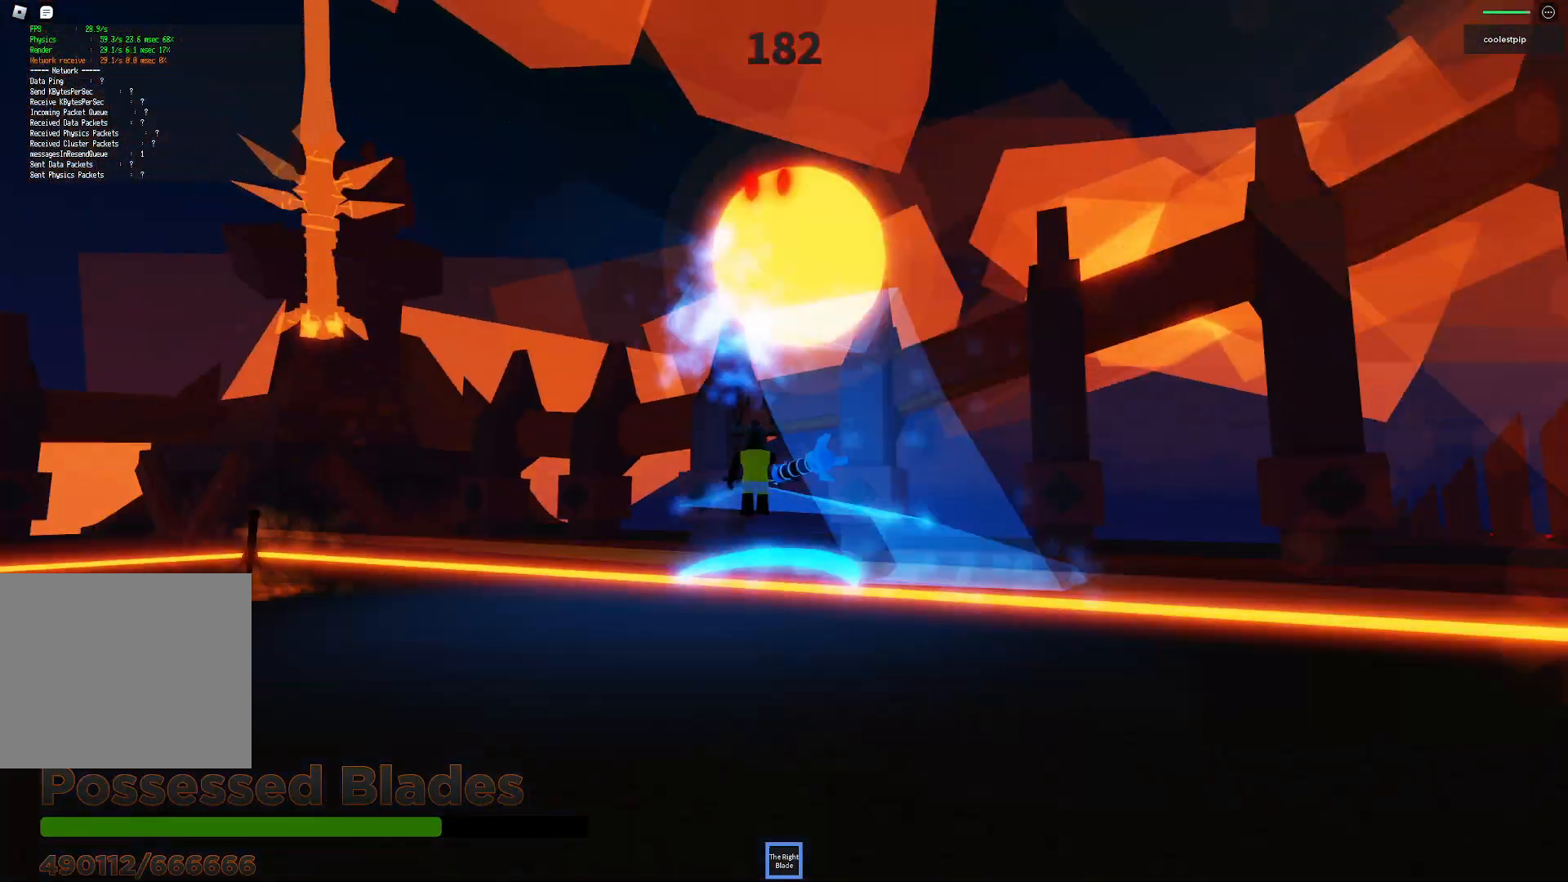
{"keys": ["d", "s", "space"], "events": [[367, "d", "down"], [434, "s", "down"]]}
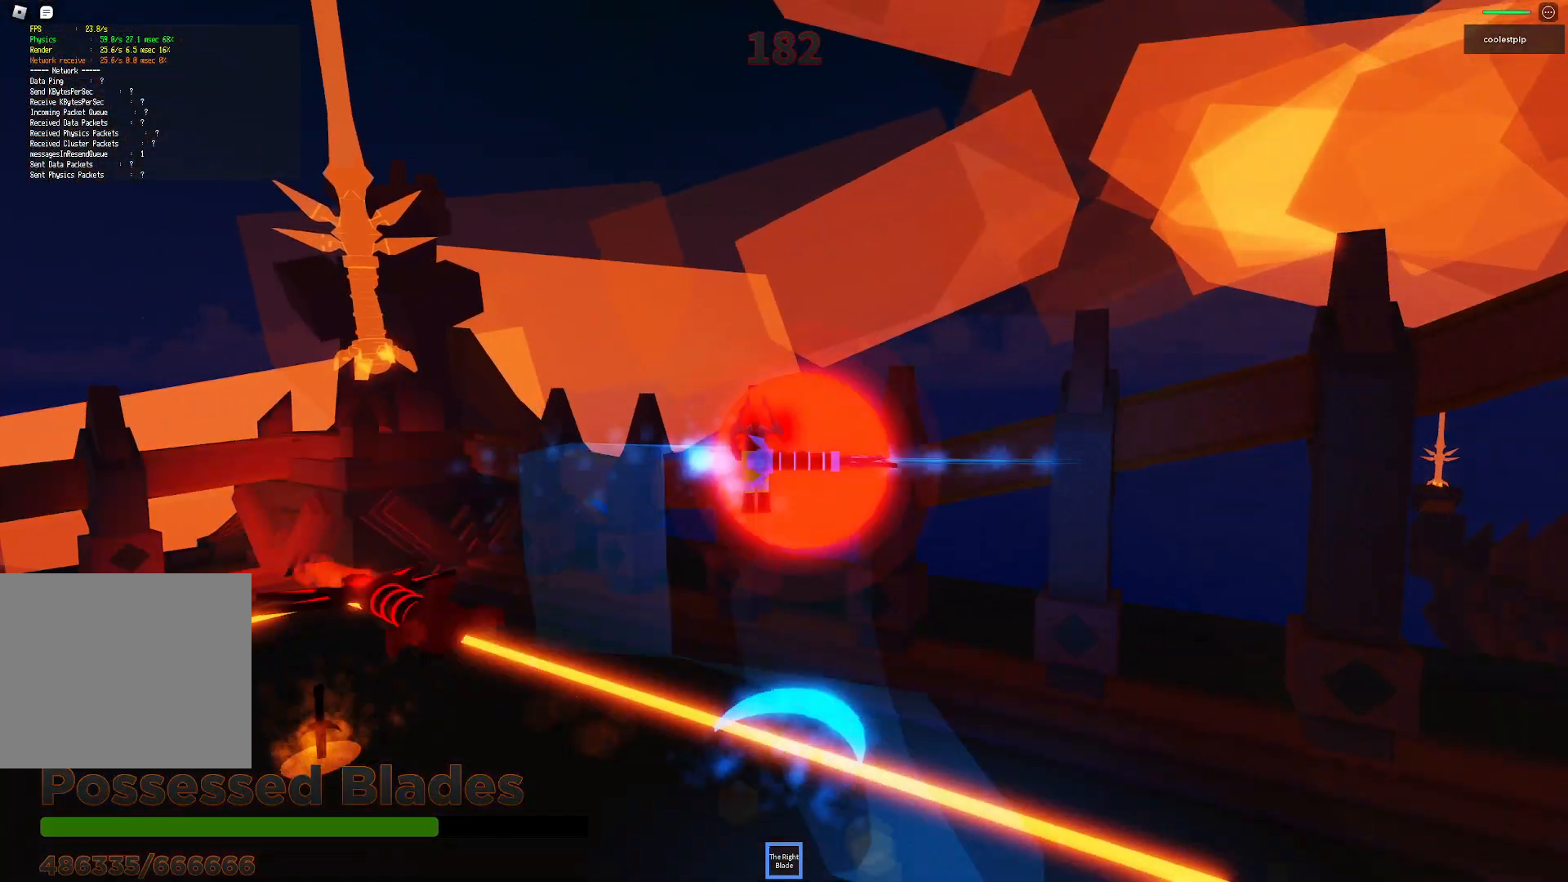
{"keys": ["a", "space", "w"], "events": [[34, "d", "up"], [50, "a", "down"], [167, "a", "up"], [200, "s", "up"], [450, "w", "down"], [467, "a", "down"]]}
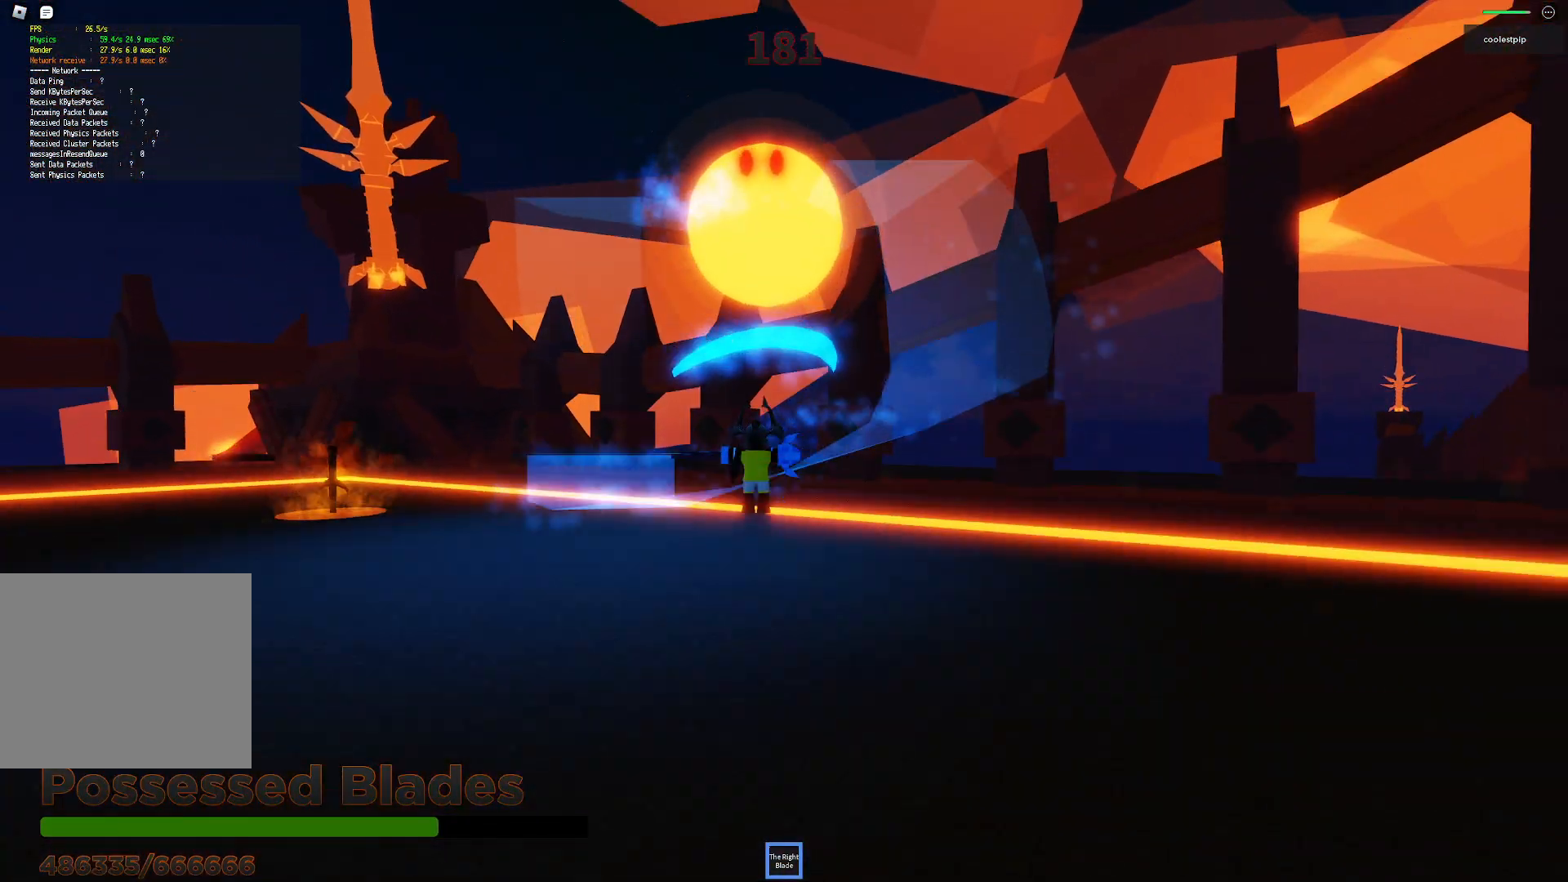
{"keys": ["a", "space"], "events": [[100, "a", "up"], [100, "w", "up"], [367, "a", "down"]]}
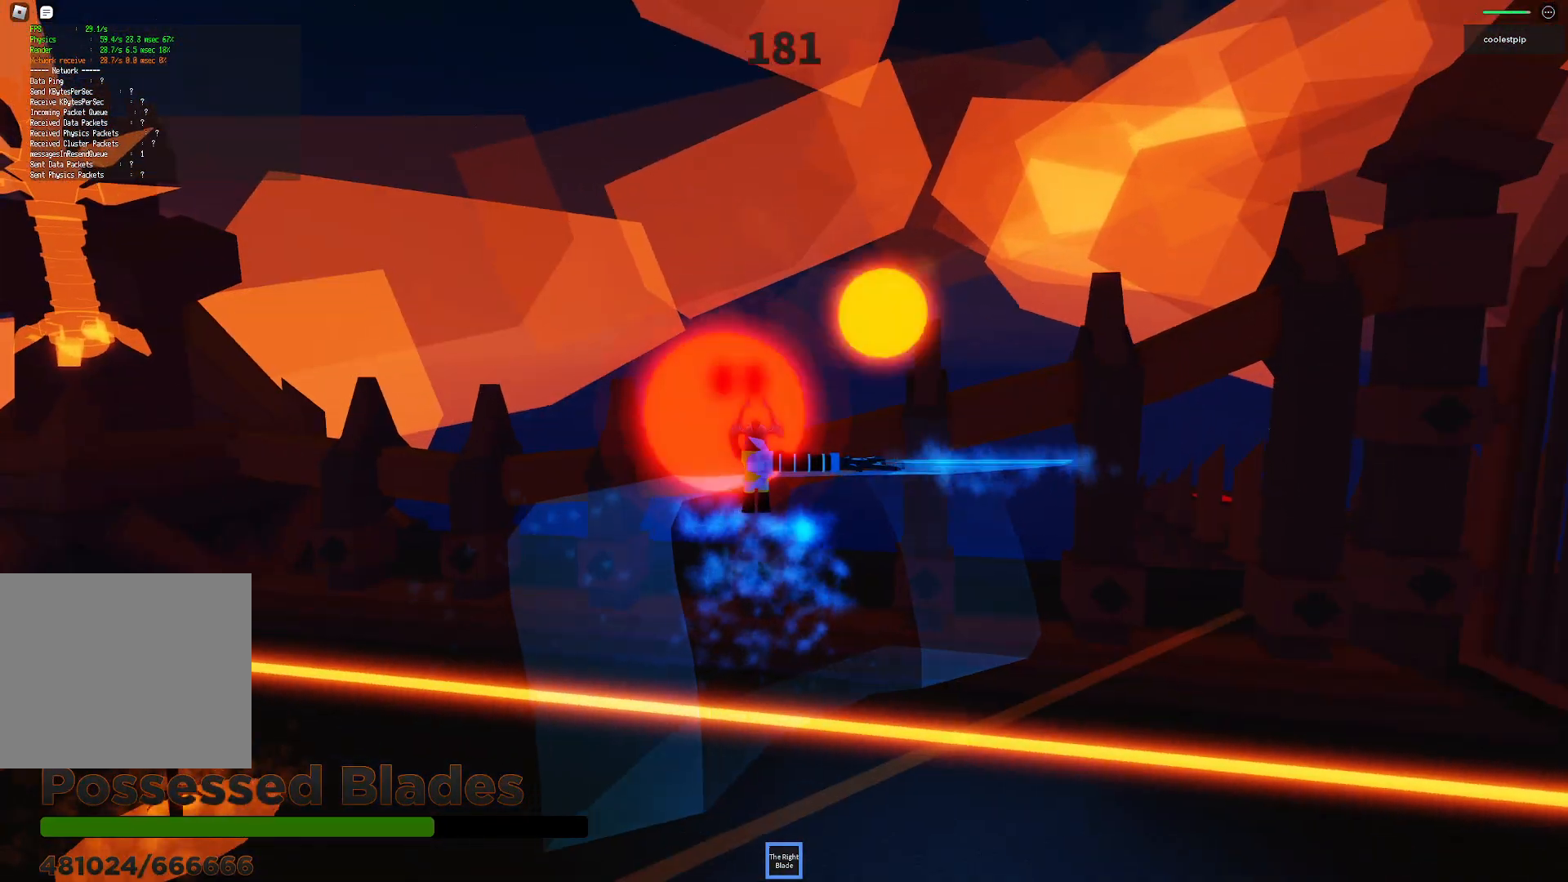
{"keys": ["space"], "events": [[100, "w", "down"], [217, "w", "up"], [400, "a", "up"]]}
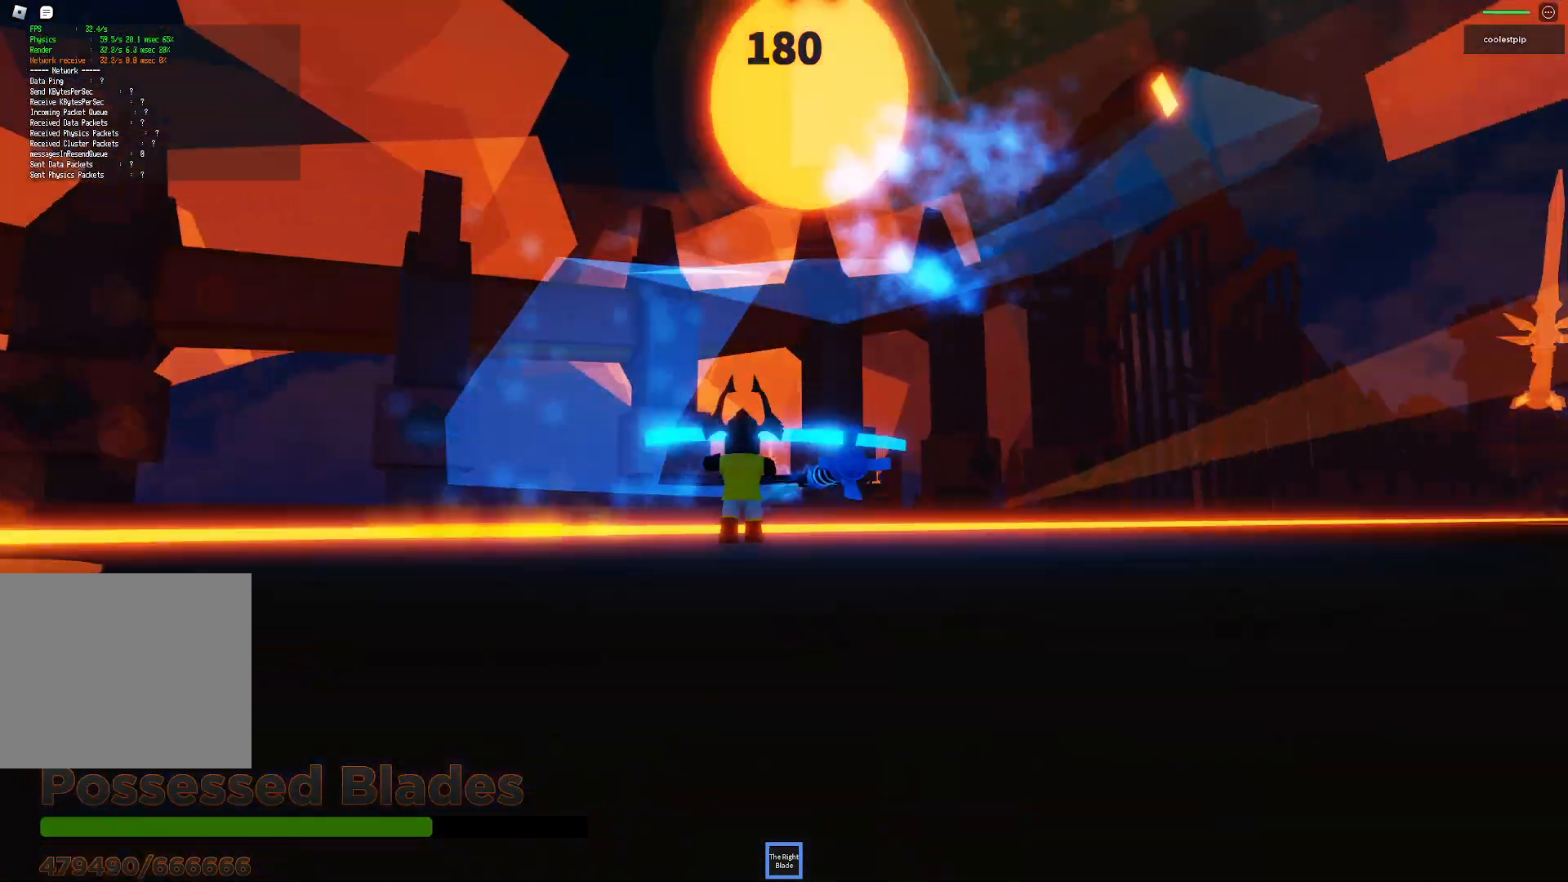
{"keys": ["space"], "events": [[34, "d", "down"], [217, "d", "up"], [367, "d", "down"], [367, "w", "down"], [417, "w", "up"], [484, "d", "up"]]}